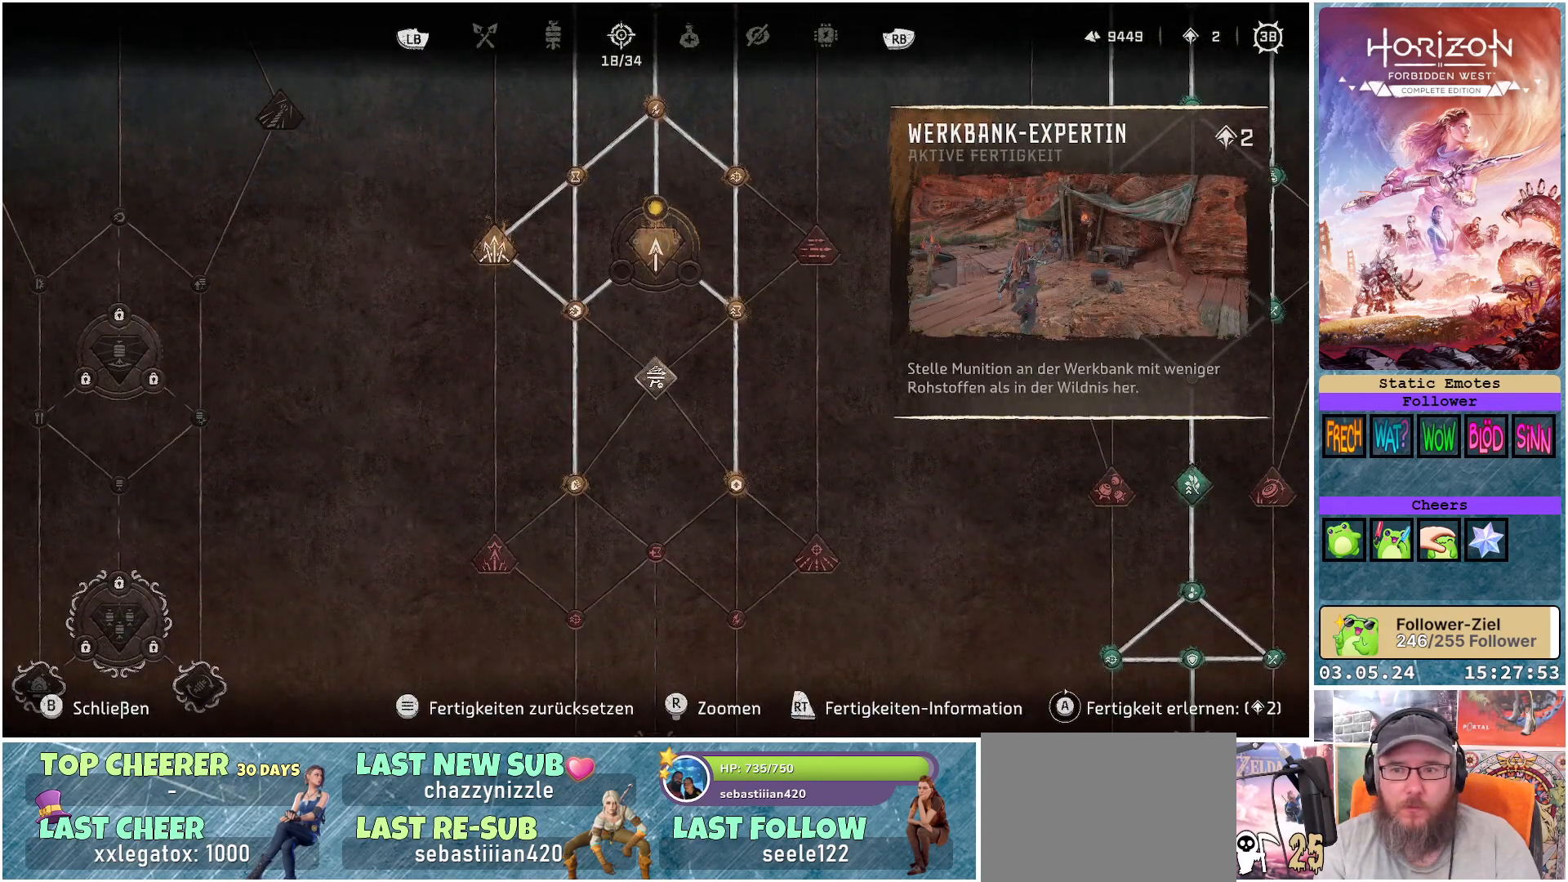
Gameplay with a controller (Xbox layout); each line is a JSON object with the inputs held at the frame after it. "events" lists button and stick changes between this image and that frame as [ms after this image, input, new state], when the widget could be followed in between. Not read: L1.
{"buttons": [], "left_stick": "center", "right_stick": "center", "events": []}
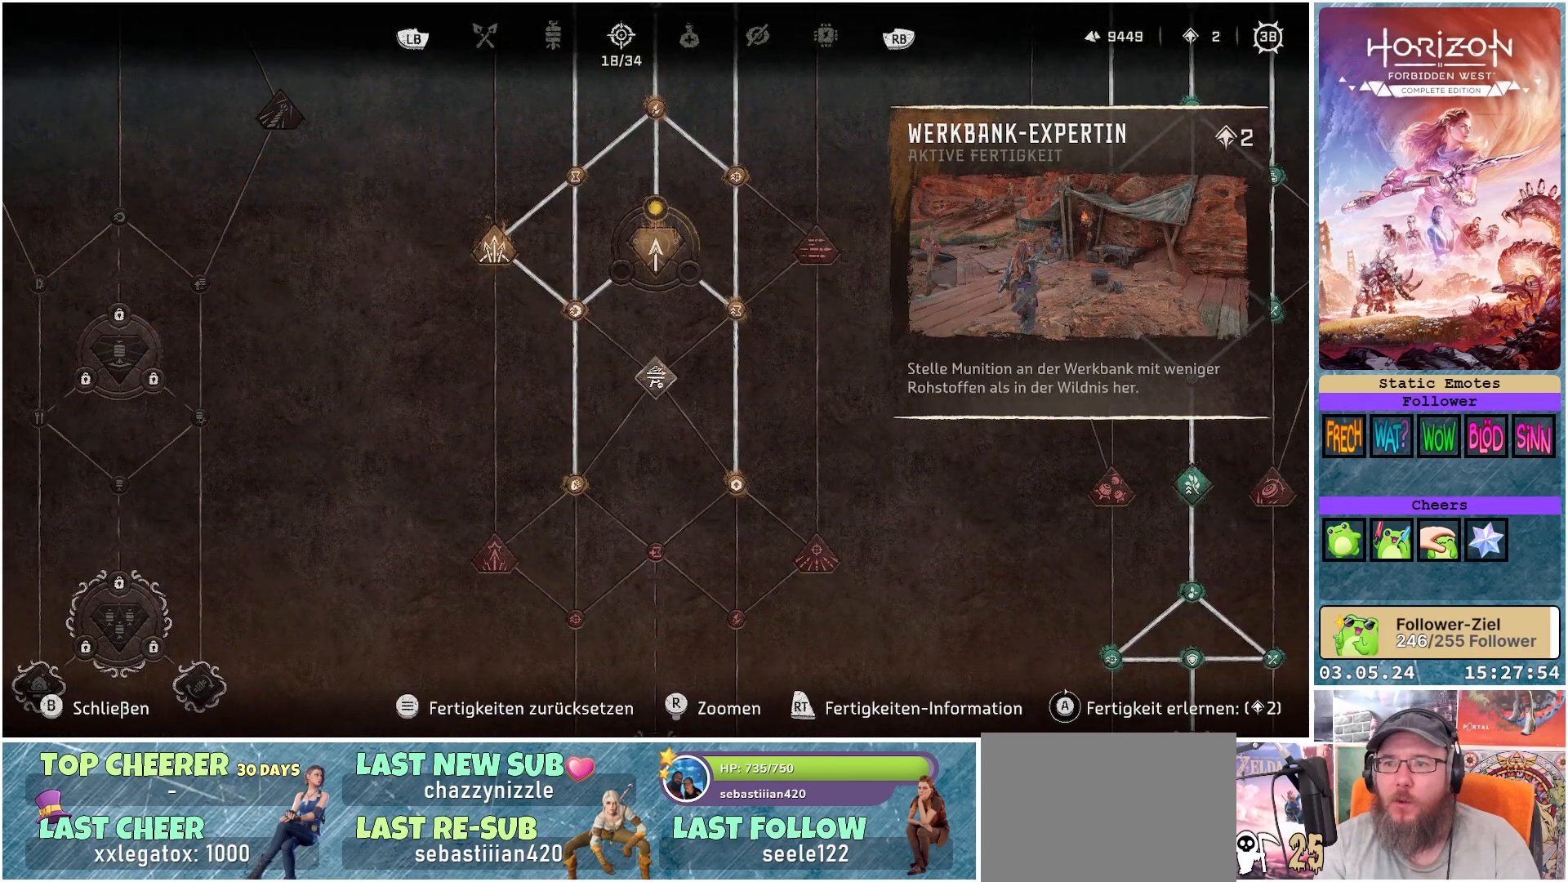
{"buttons": [], "left_stick": "center", "right_stick": "center", "events": []}
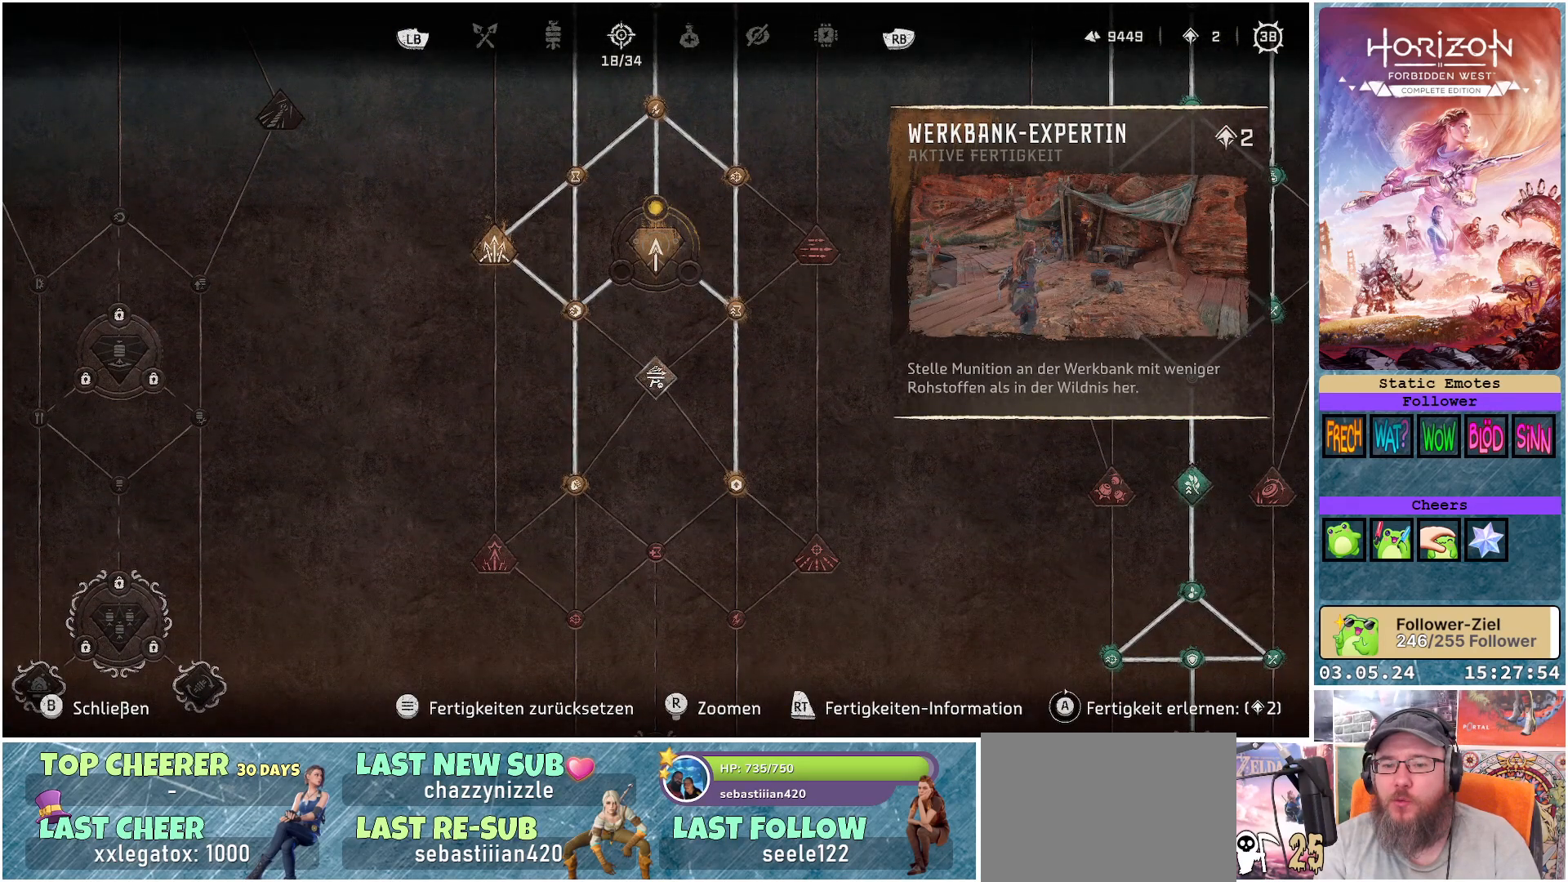
{"buttons": [], "left_stick": "center", "right_stick": "center", "events": []}
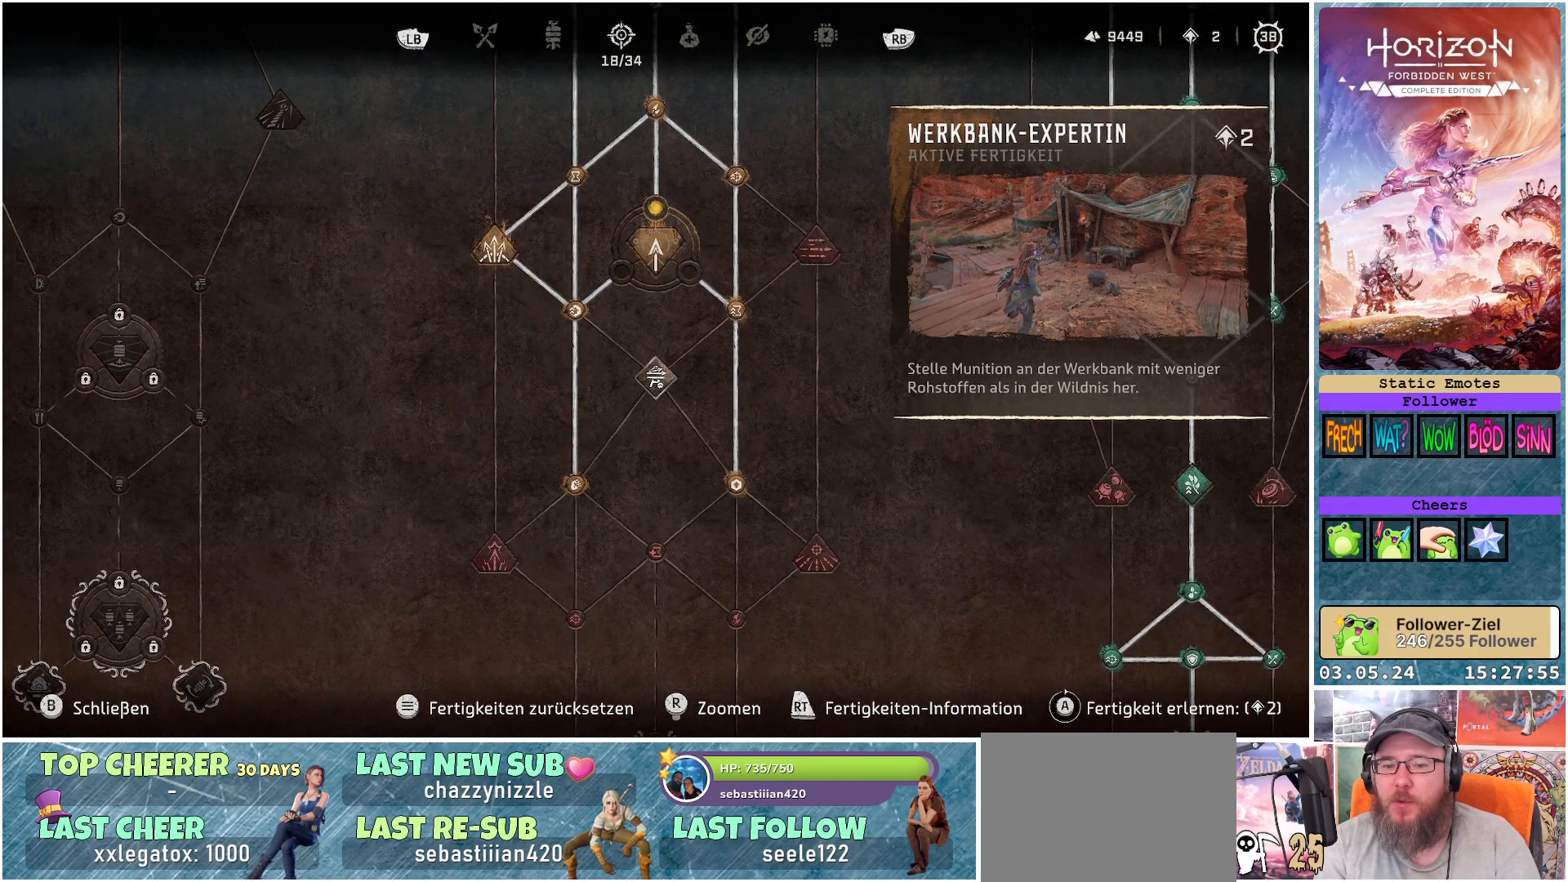
{"buttons": [], "left_stick": "center", "right_stick": "center", "events": []}
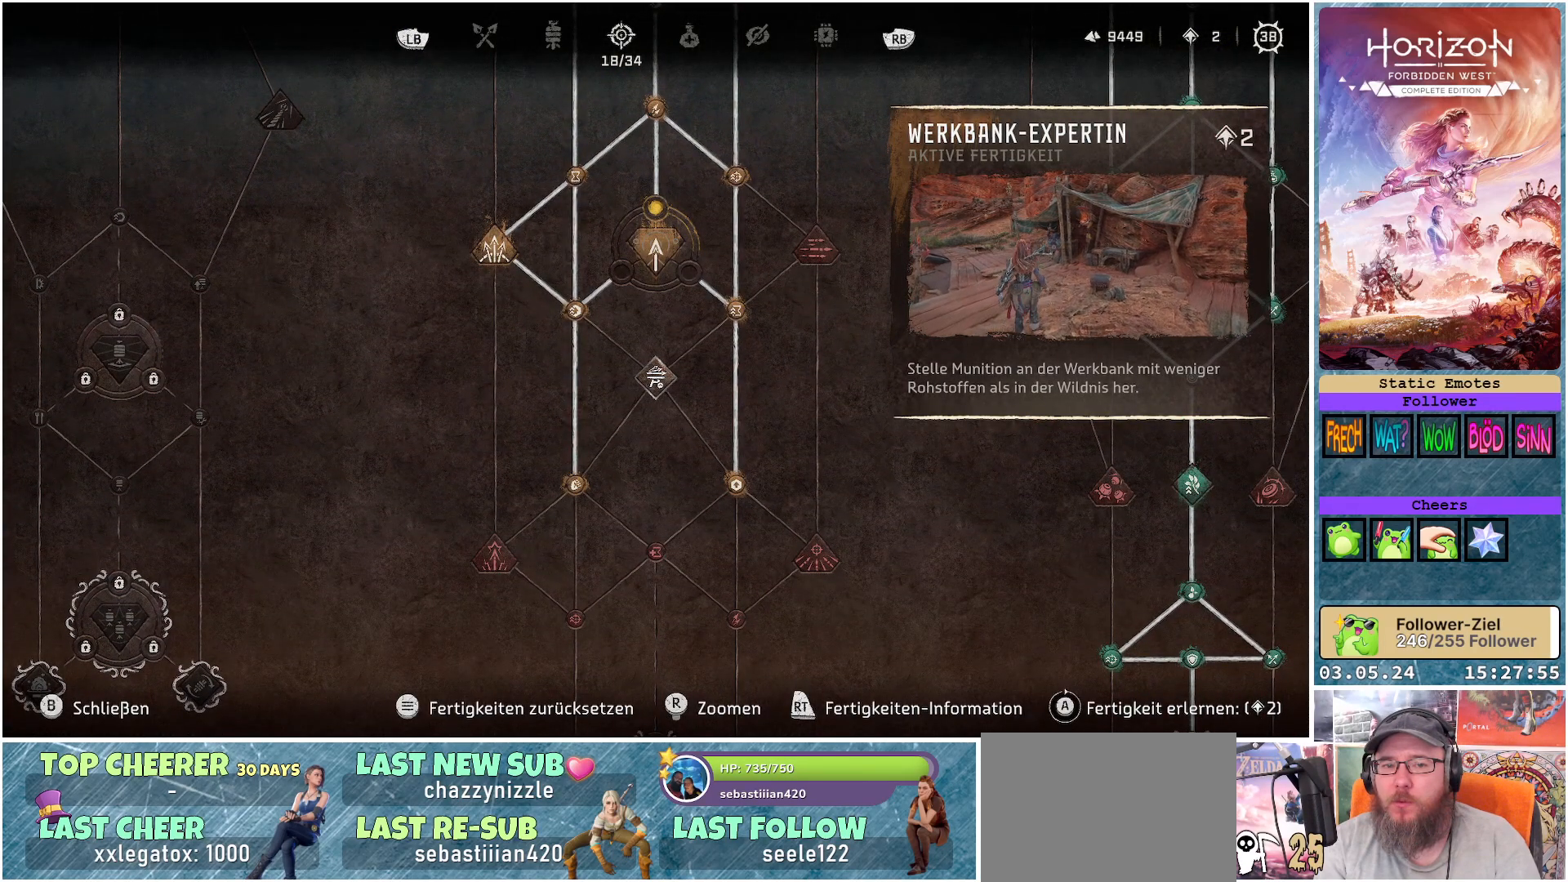
{"buttons": [], "left_stick": "up-left", "right_stick": "center", "events": [[367, "left_stick", "up-left"]]}
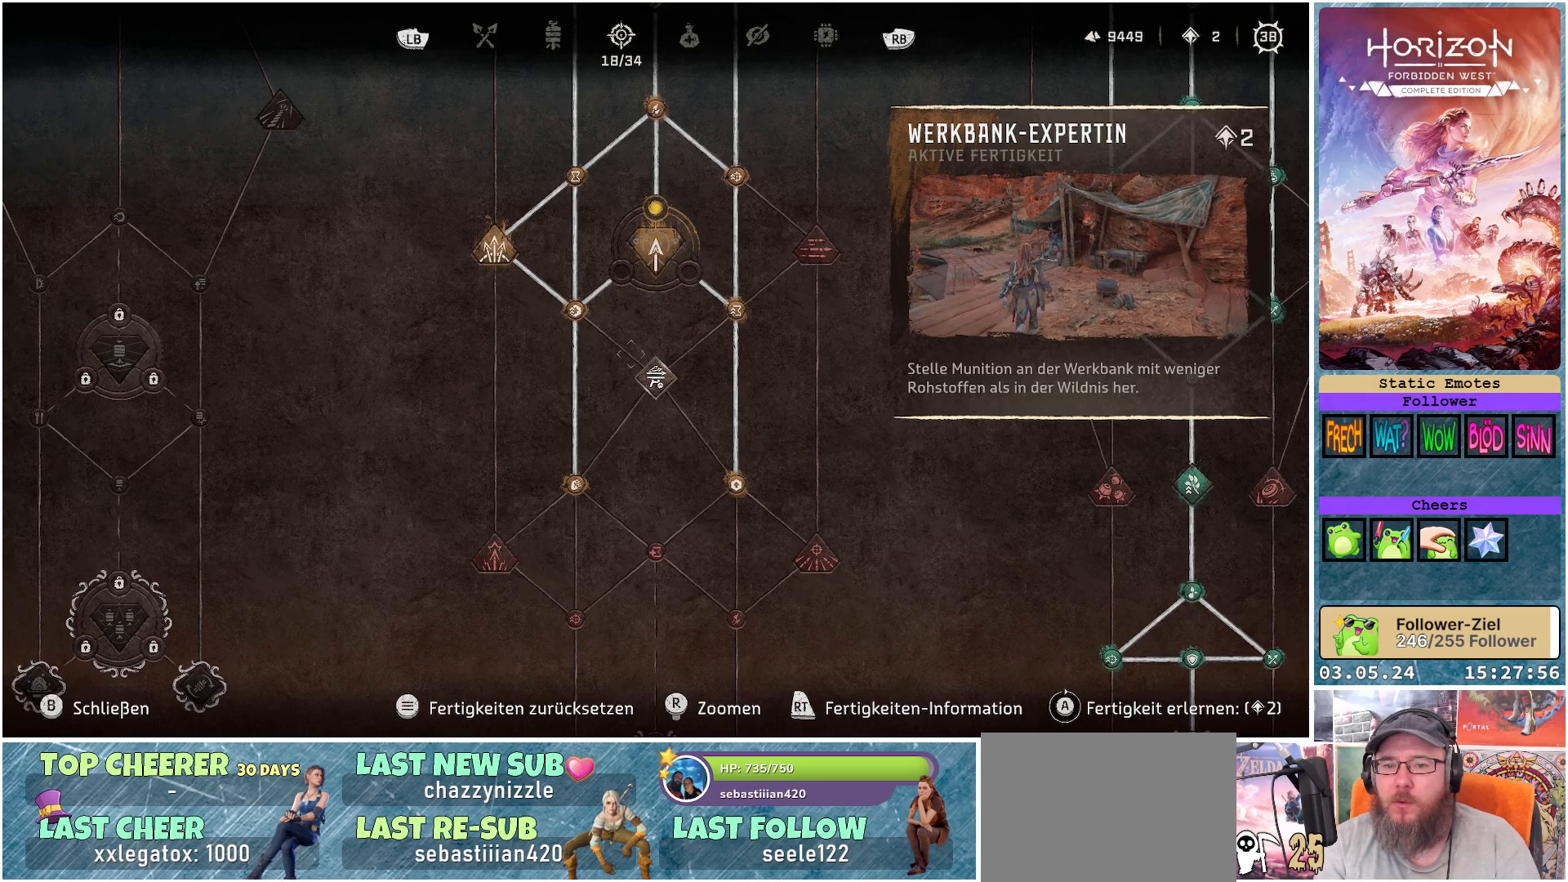
{"buttons": [], "left_stick": "center", "right_stick": "center", "events": [[383, "left_stick", "center"]]}
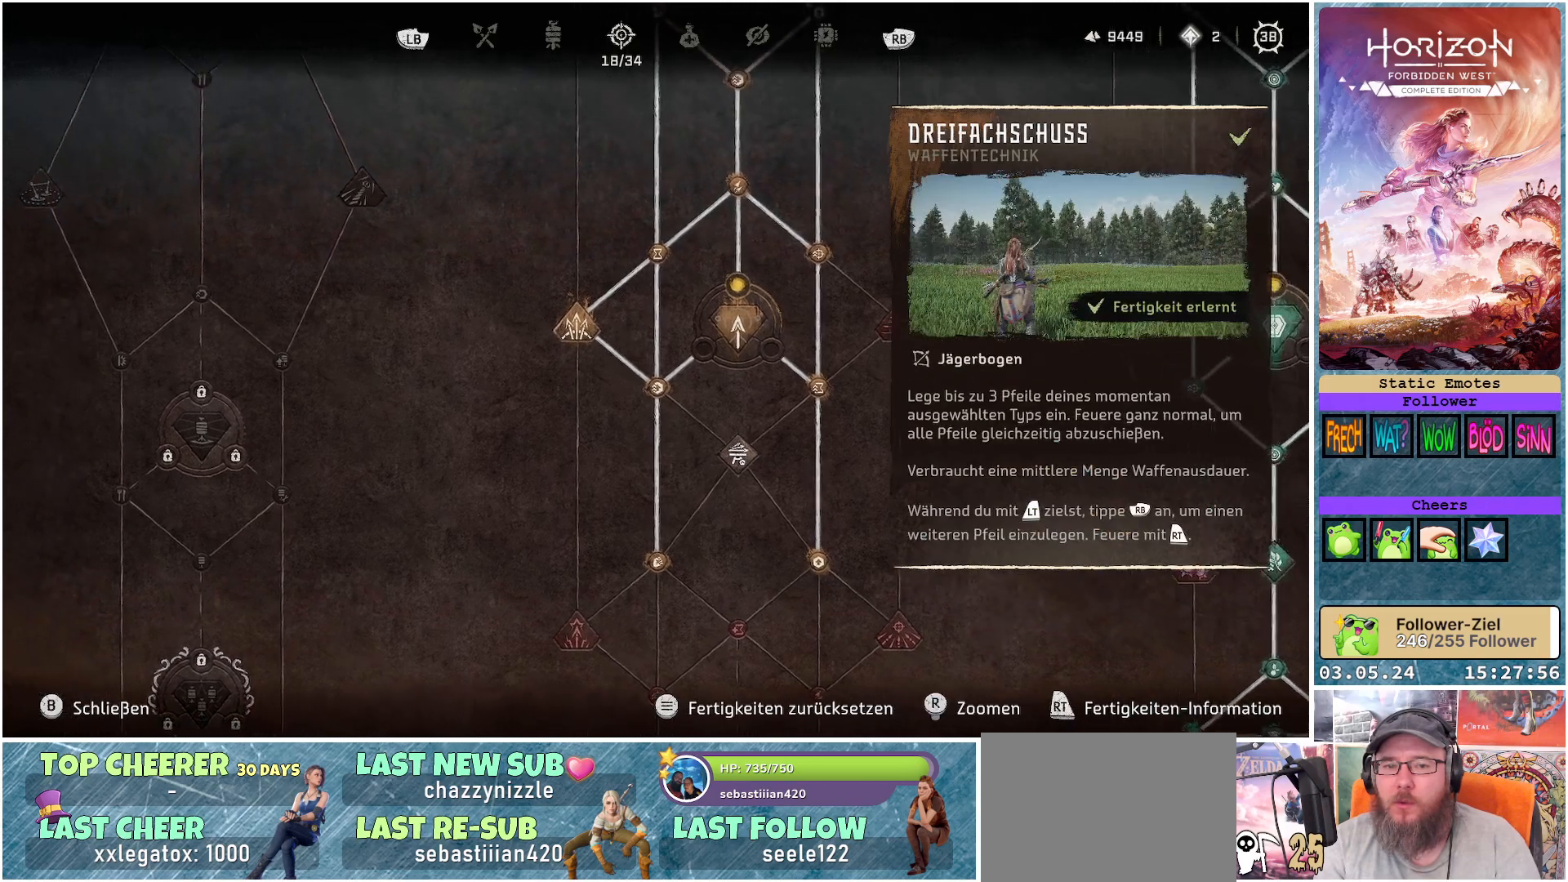
{"buttons": [], "left_stick": "center", "right_stick": "center", "events": []}
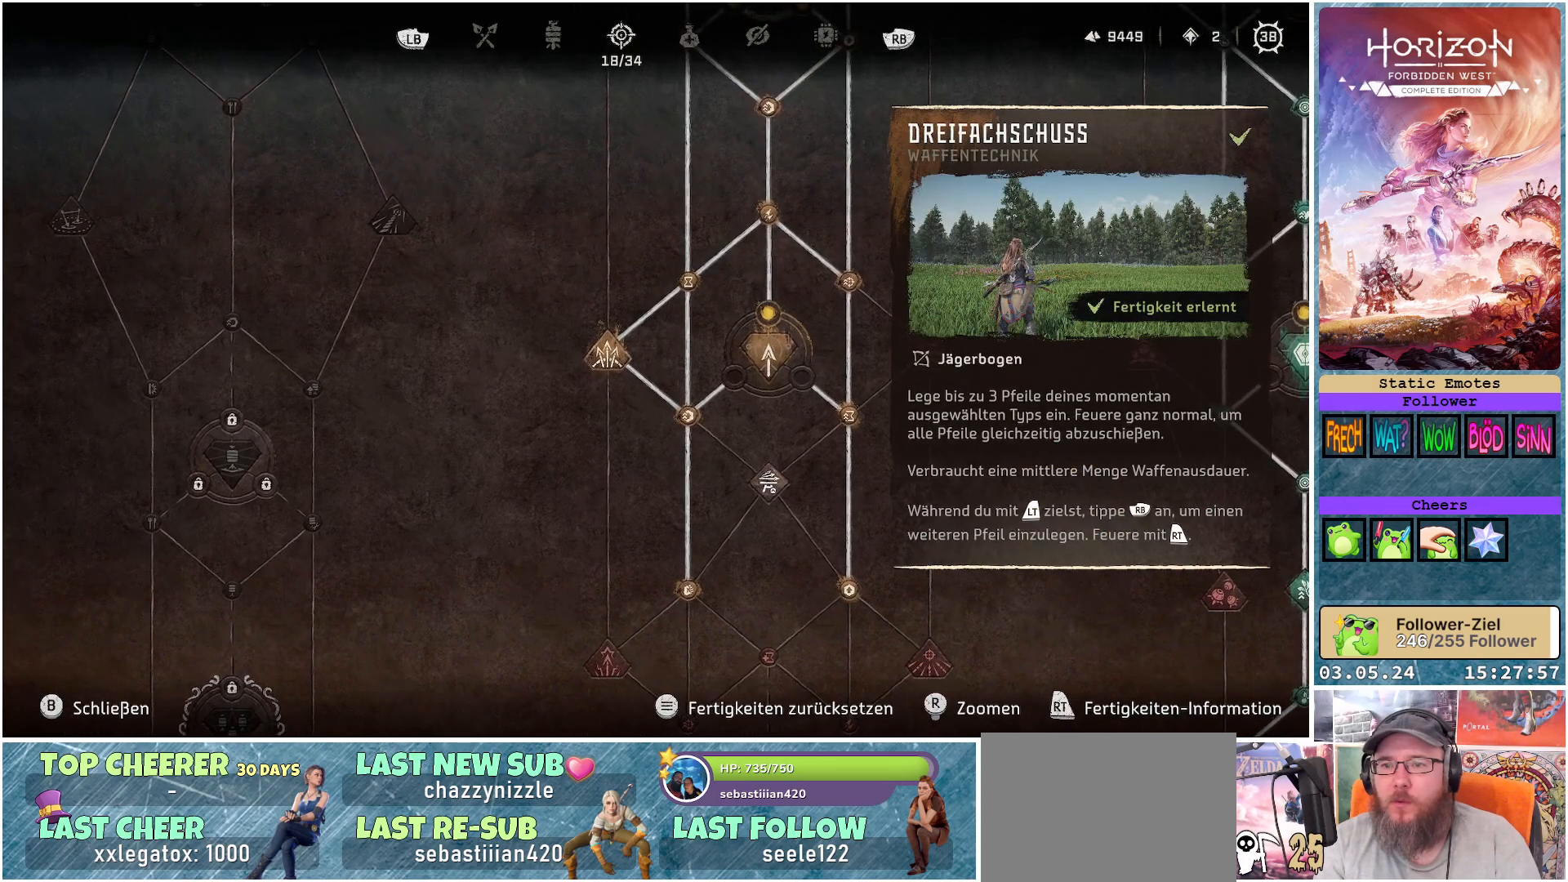
{"buttons": [], "left_stick": "up", "right_stick": "center", "events": [[433, "left_stick", "up"]]}
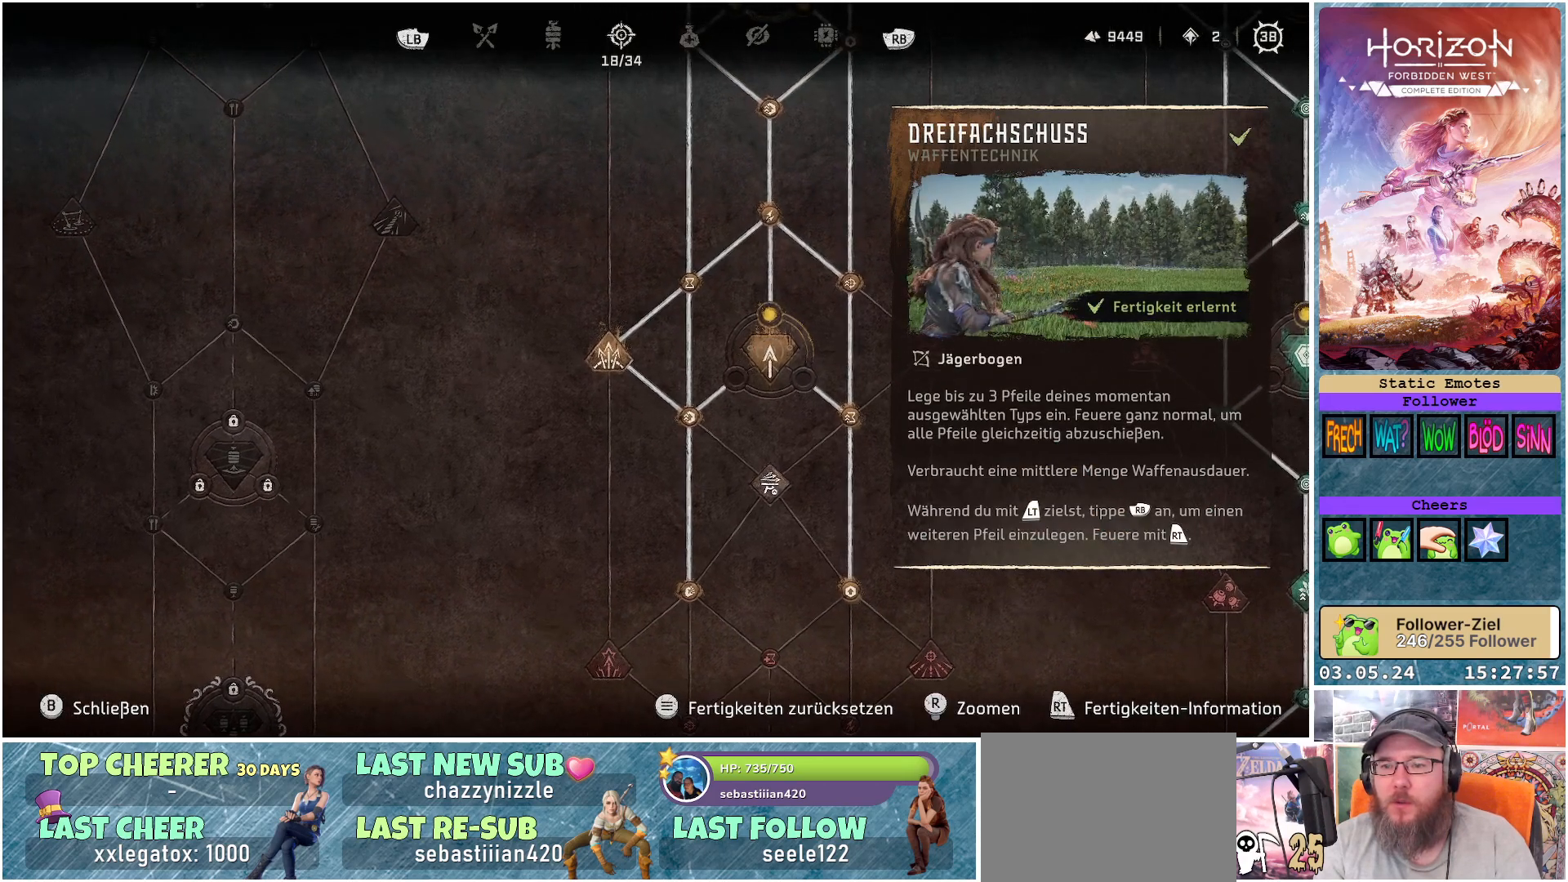
{"buttons": [], "left_stick": "up", "right_stick": "center", "events": []}
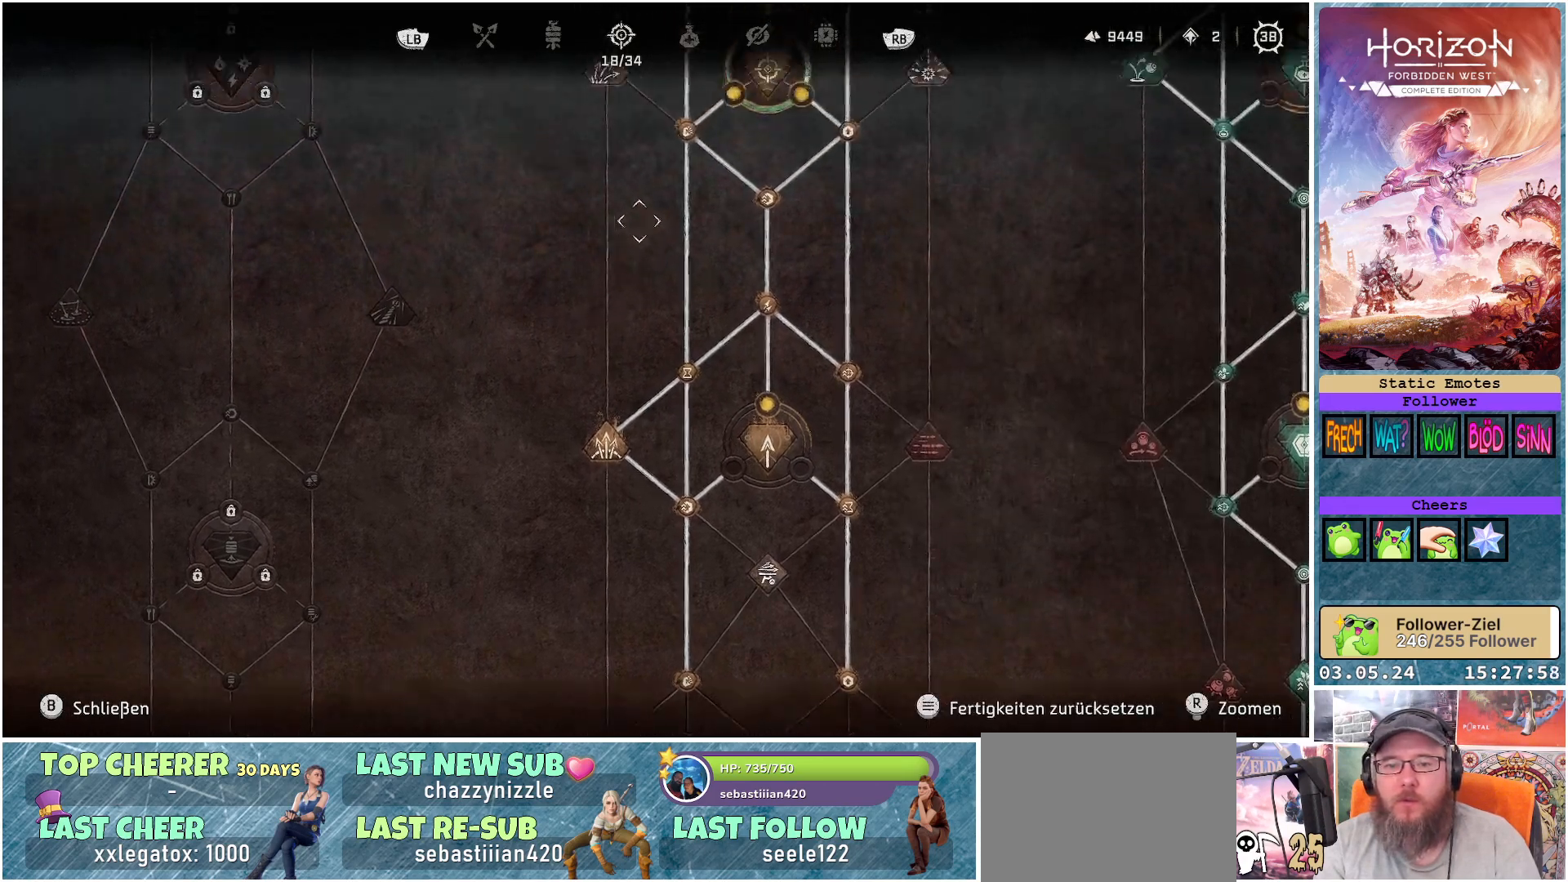
{"buttons": [], "left_stick": "center", "right_stick": "center", "events": [[33, "left_stick", "up-right"], [467, "left_stick", "center"]]}
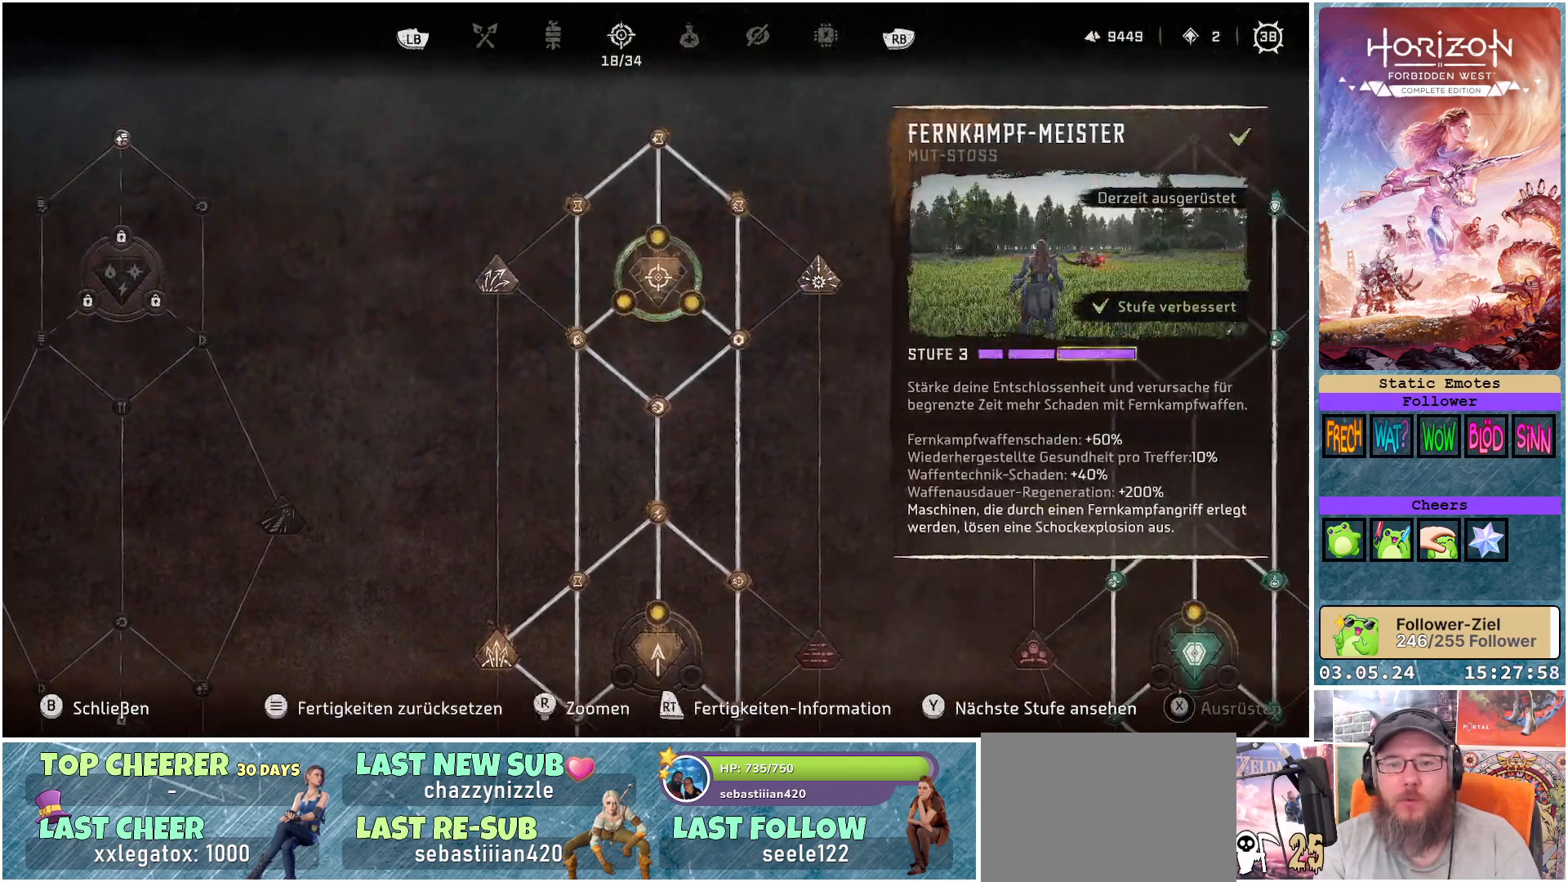
{"buttons": [], "left_stick": "right", "right_stick": "center", "events": [[100, "left_stick", "right"]]}
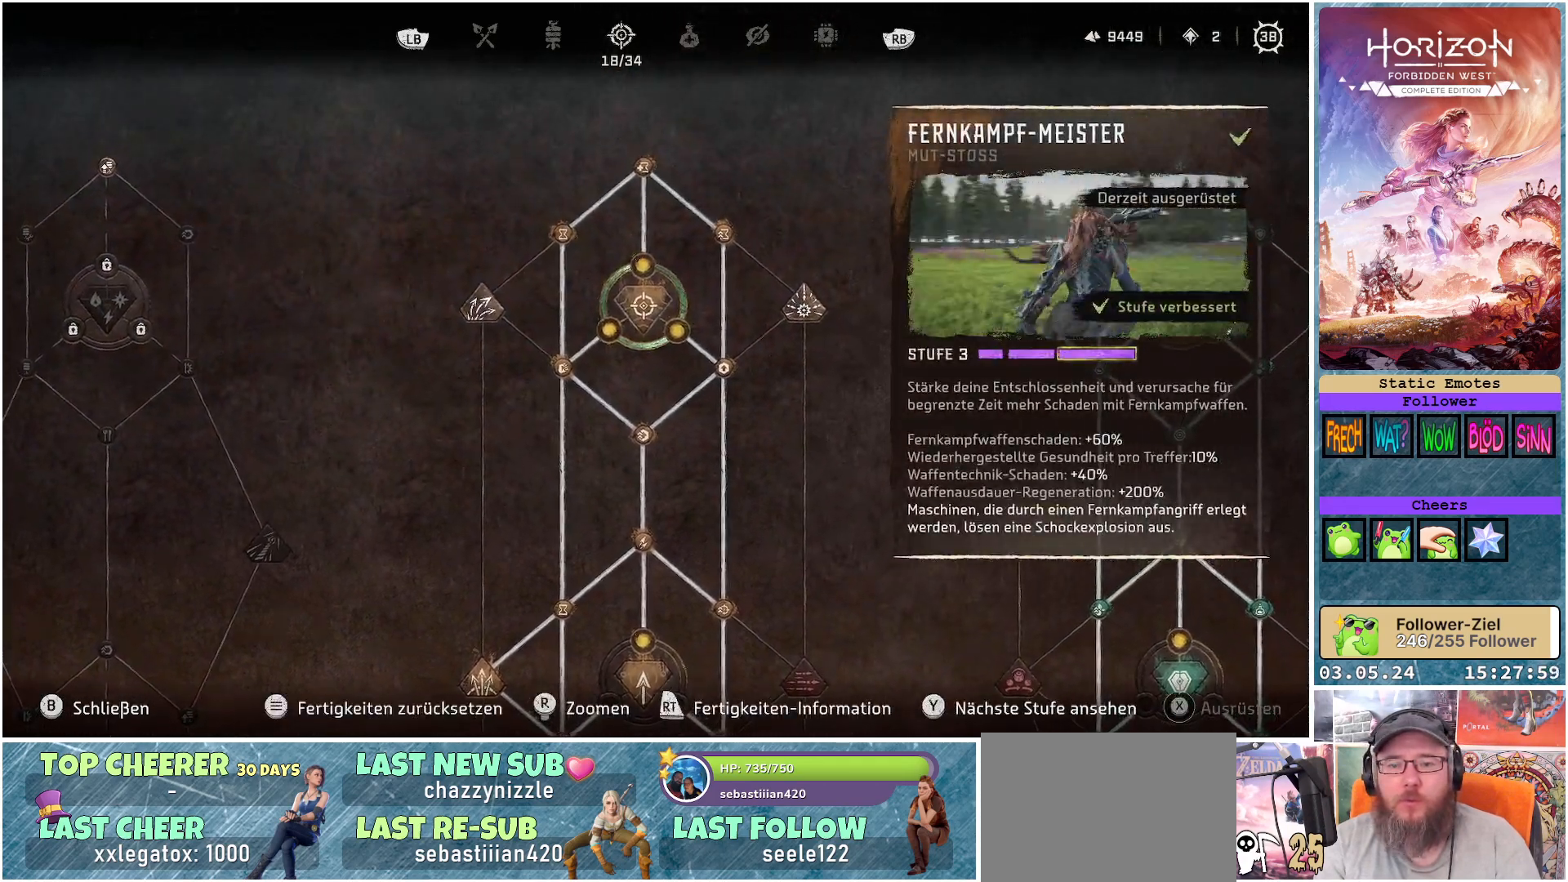
{"buttons": [], "left_stick": "right", "right_stick": "center", "events": []}
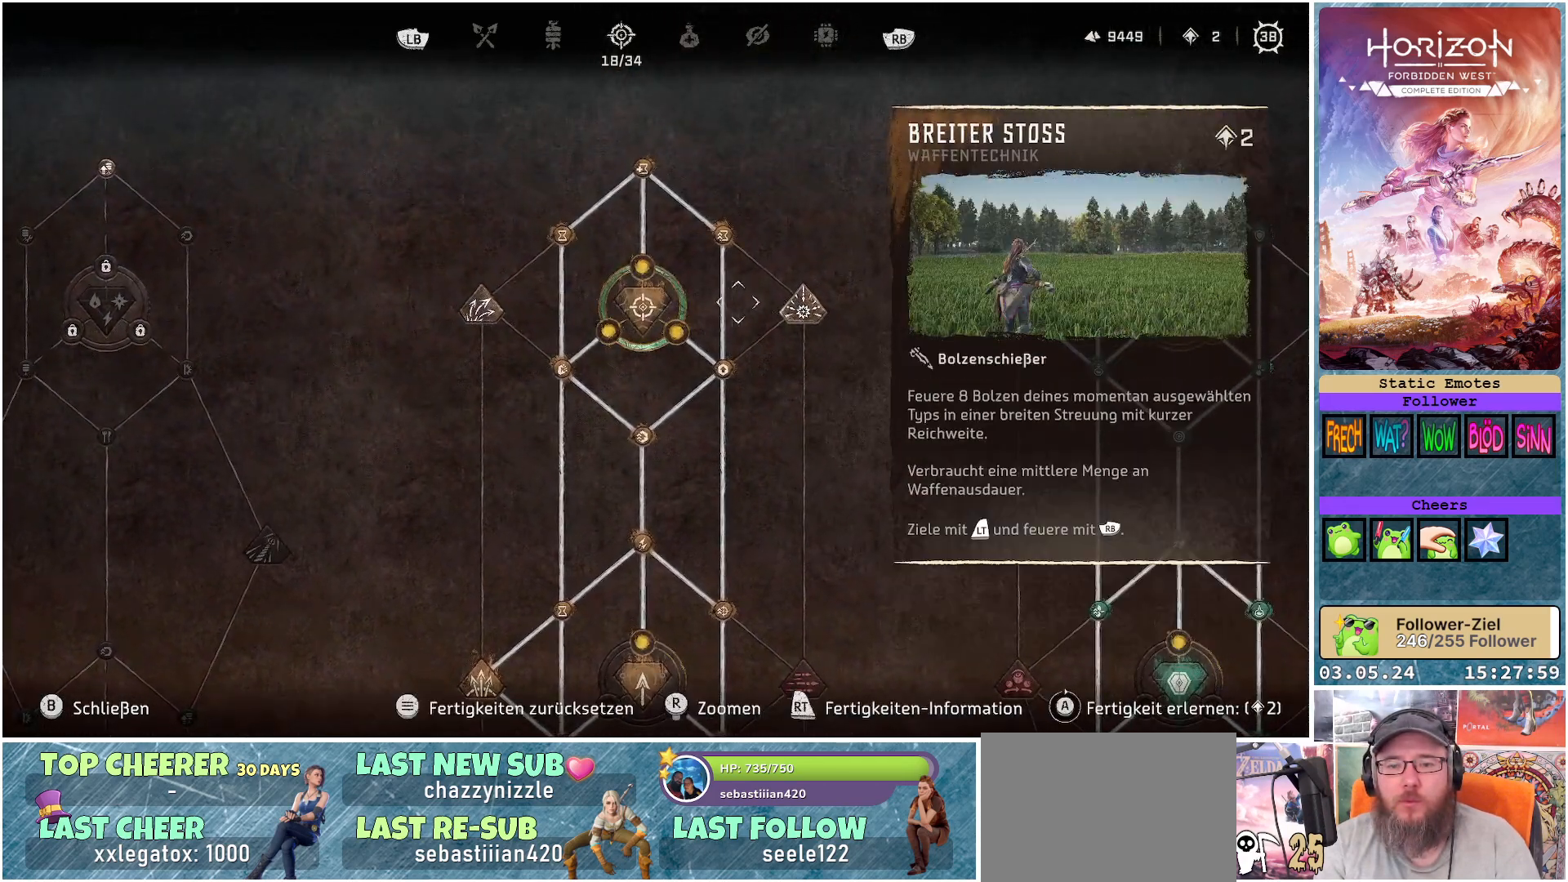
{"buttons": [], "left_stick": "center", "right_stick": "center", "events": [[200, "left_stick", "center"]]}
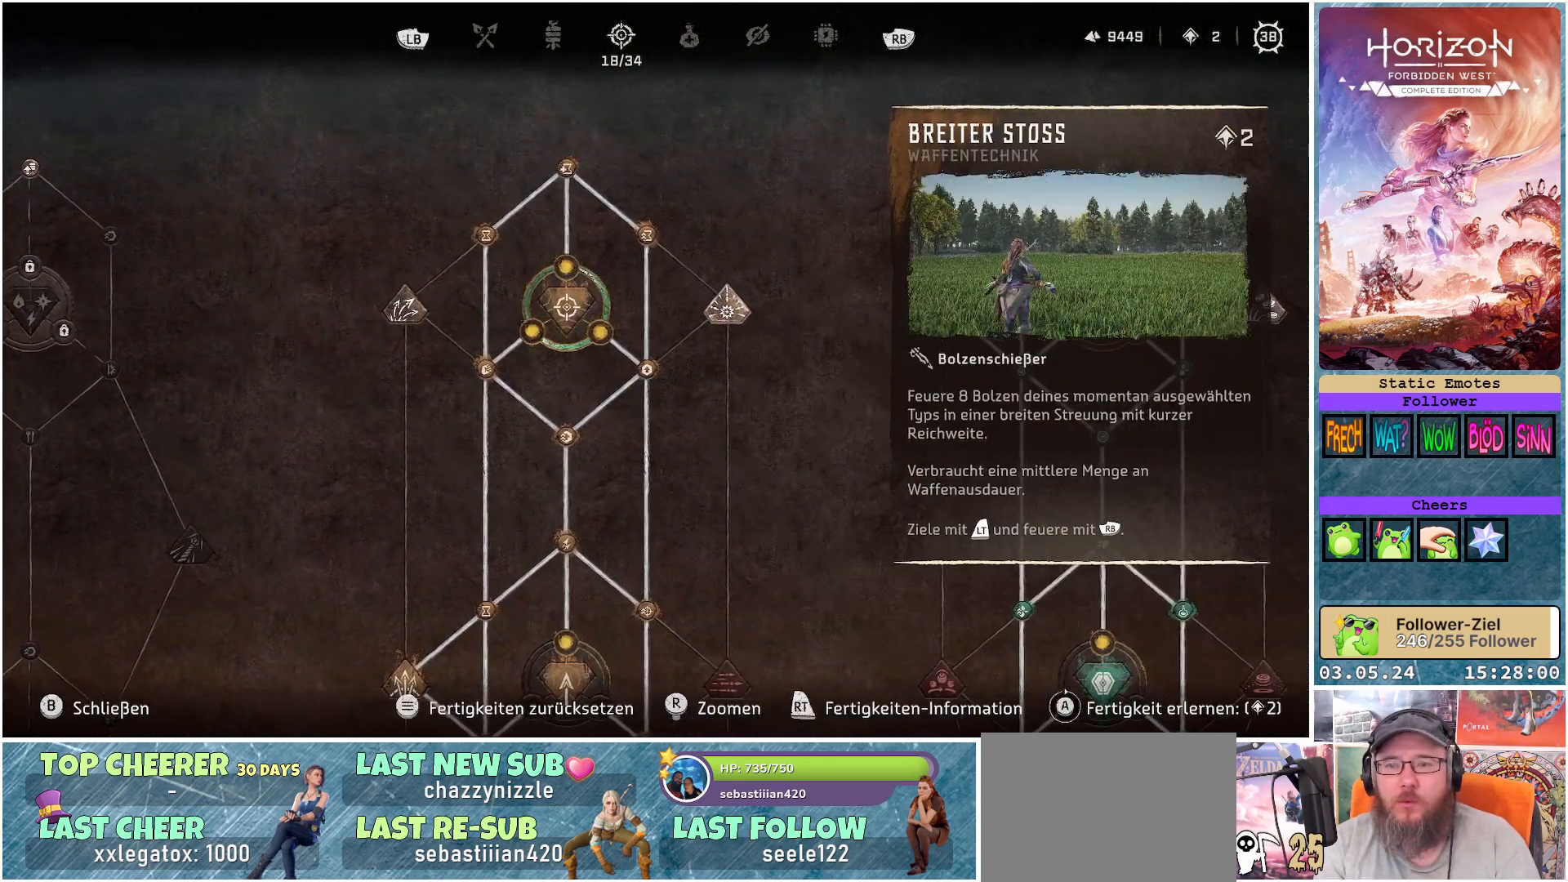
{"buttons": [], "left_stick": "center", "right_stick": "center", "events": []}
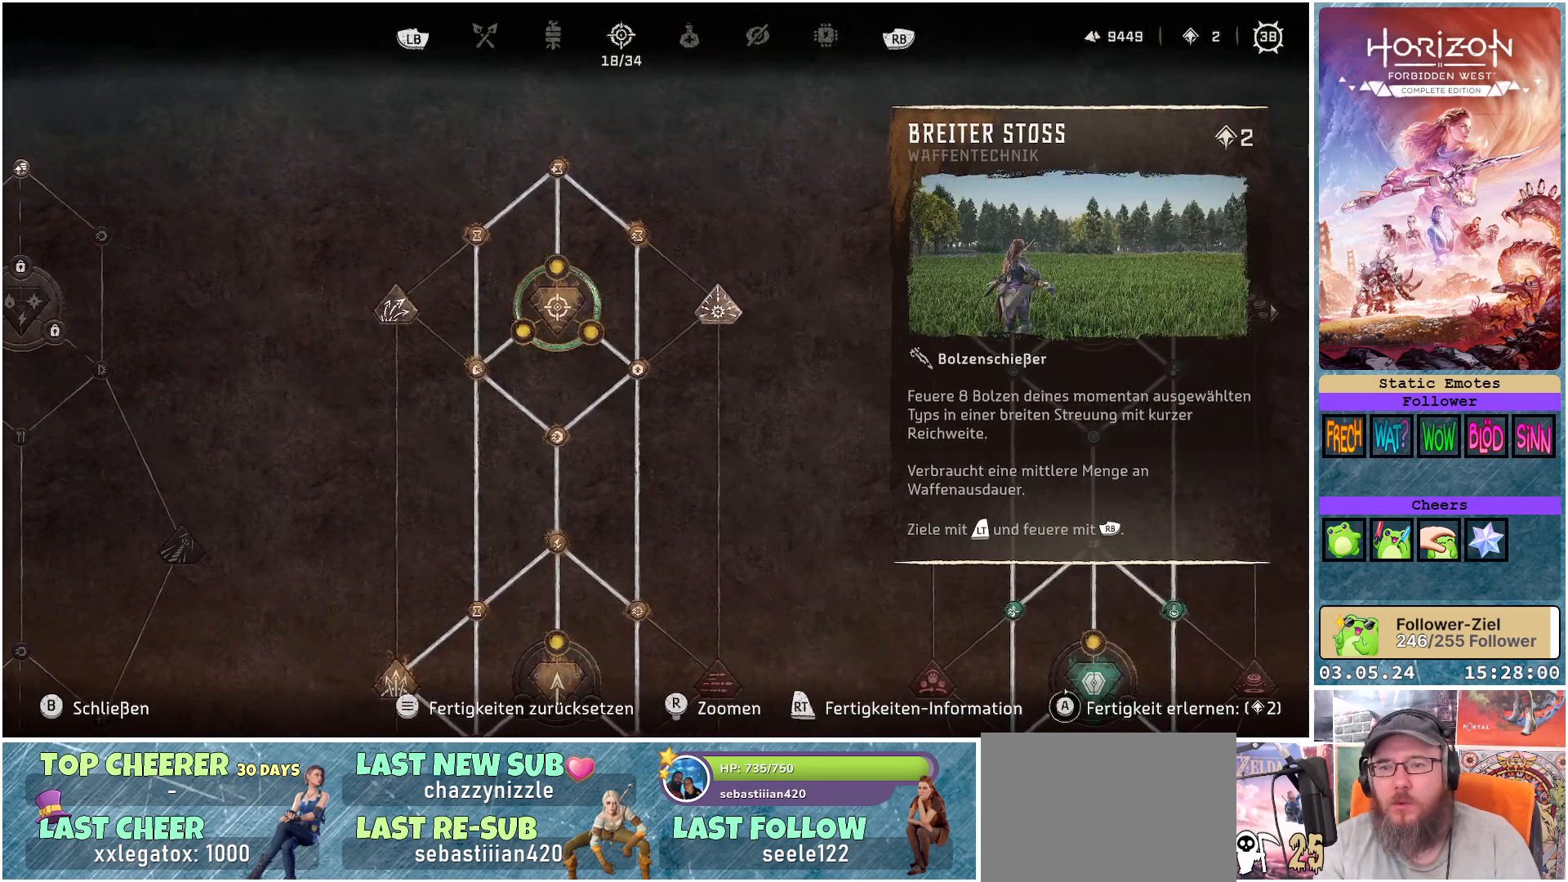
{"buttons": [], "left_stick": "center", "right_stick": "center", "events": []}
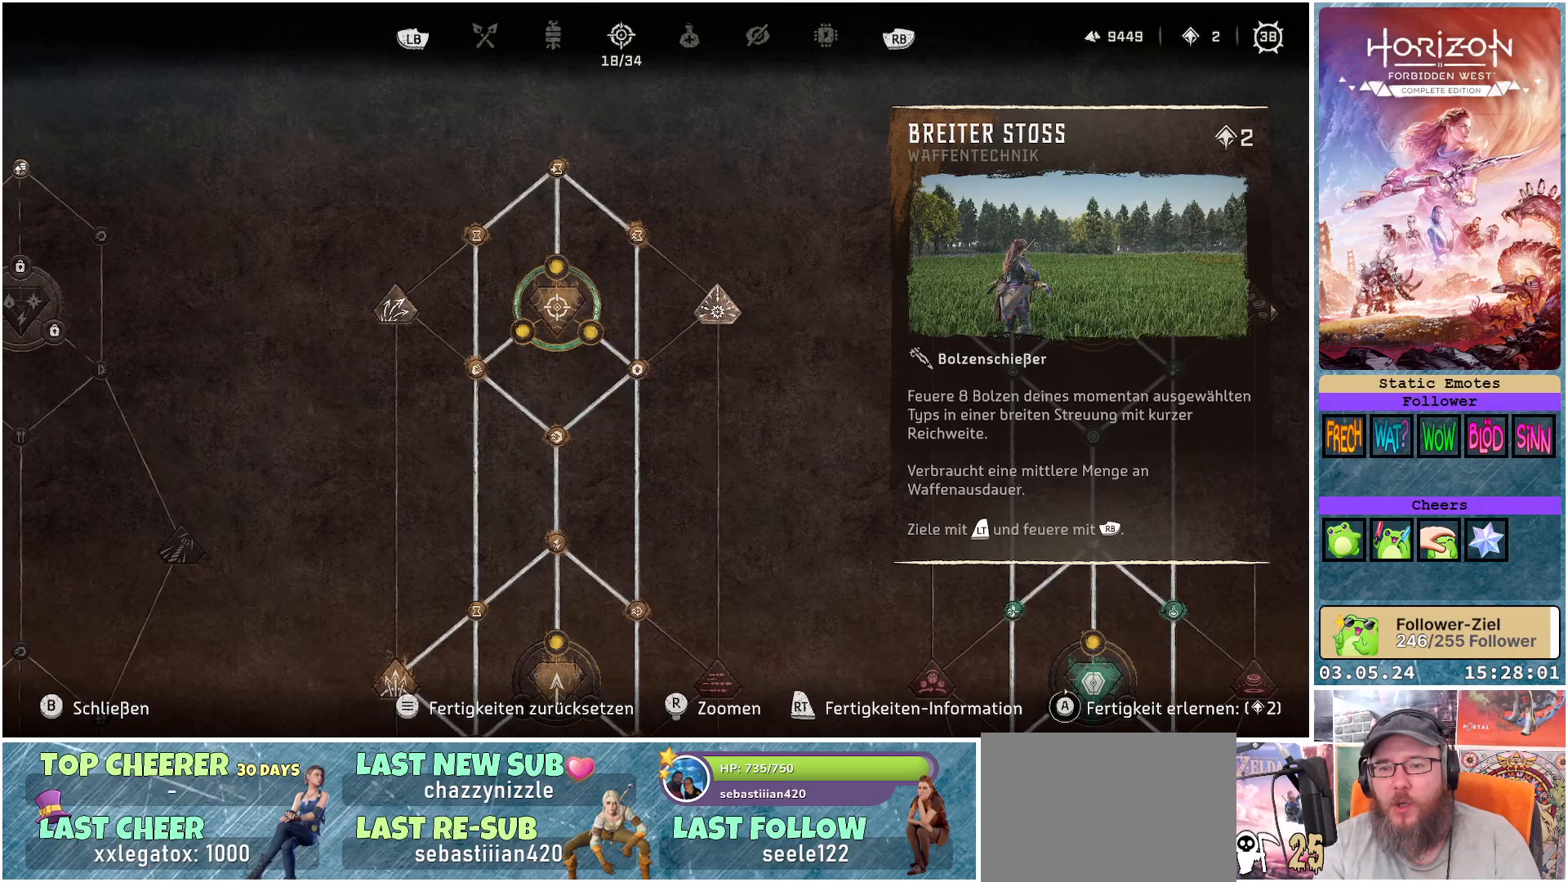
{"buttons": [], "left_stick": "center", "right_stick": "center", "events": []}
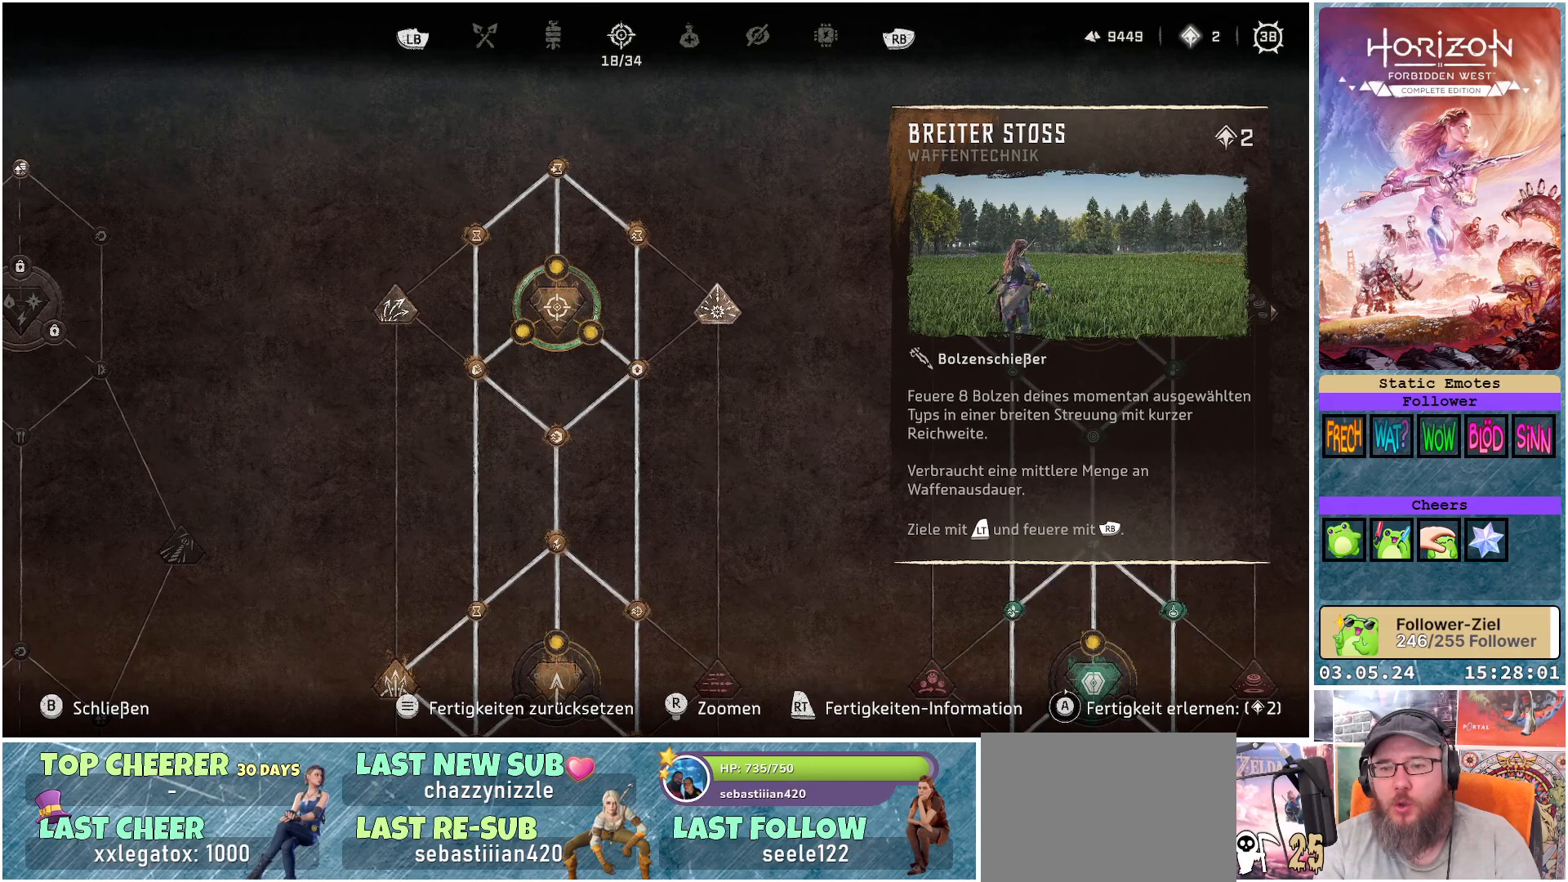
{"buttons": [], "left_stick": "left", "right_stick": "center", "events": [[217, "left_stick", "left"]]}
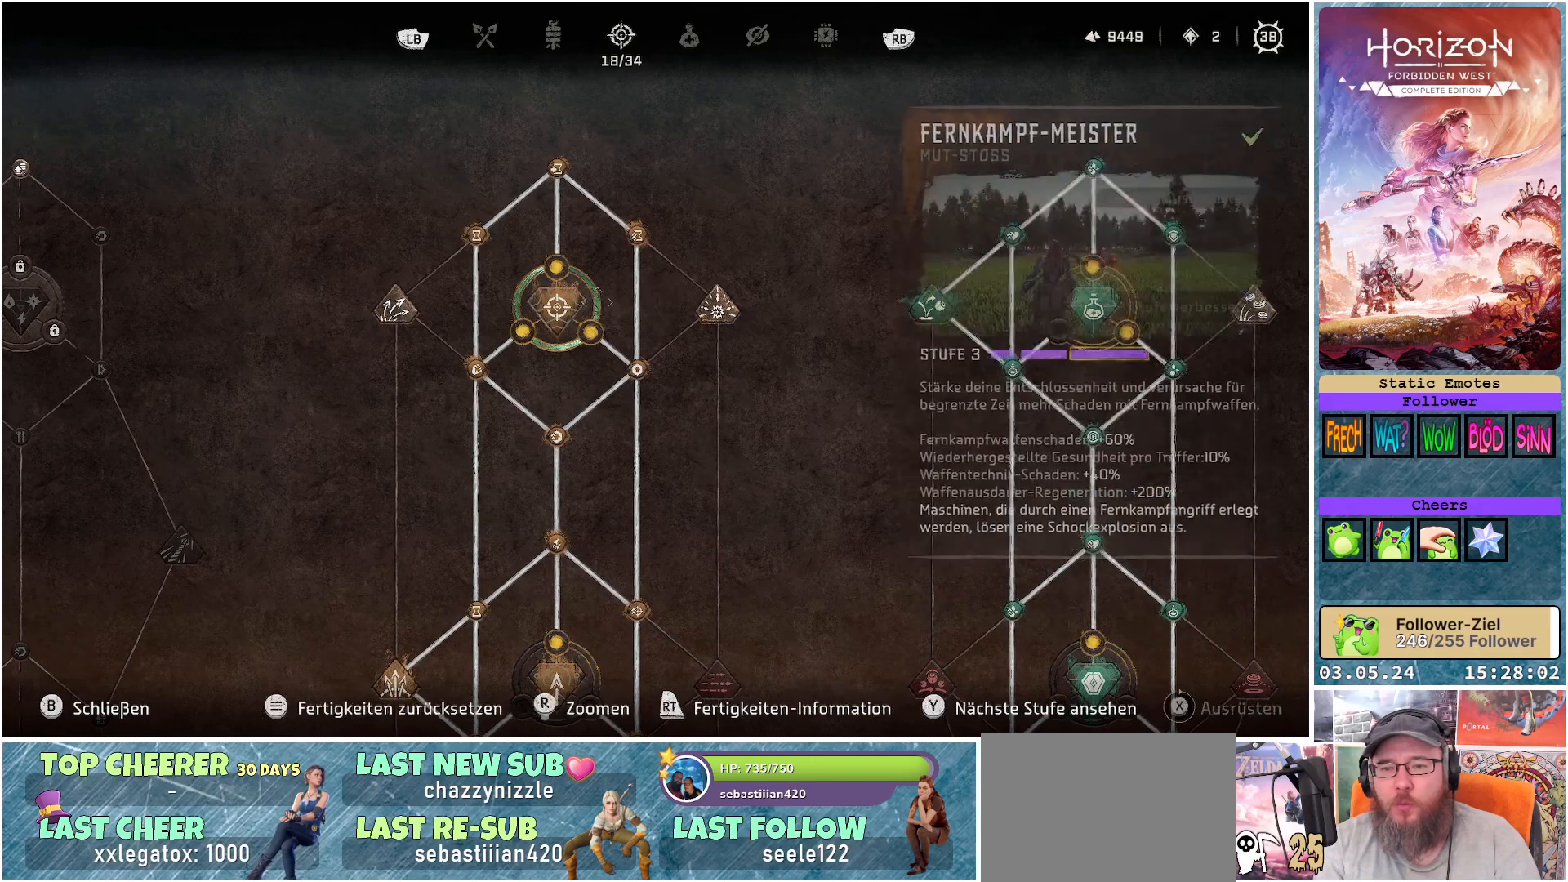
{"buttons": [], "left_stick": "center", "right_stick": "center", "events": [[467, "left_stick", "center"]]}
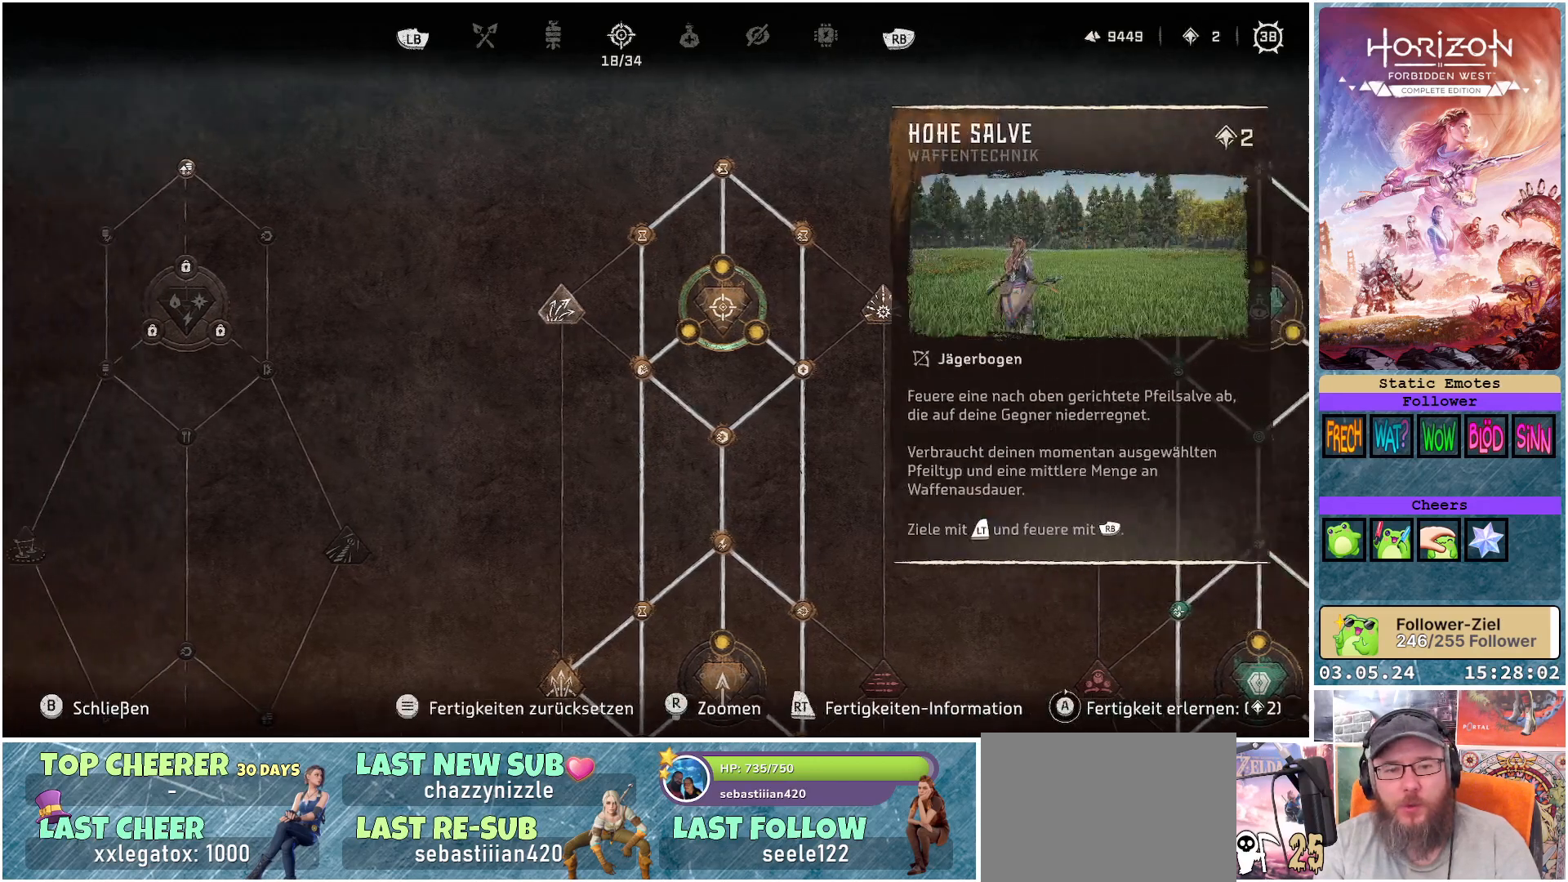
{"buttons": [], "left_stick": "center", "right_stick": "center", "events": [[250, "left_stick", "up-right"], [367, "left_stick", "center"]]}
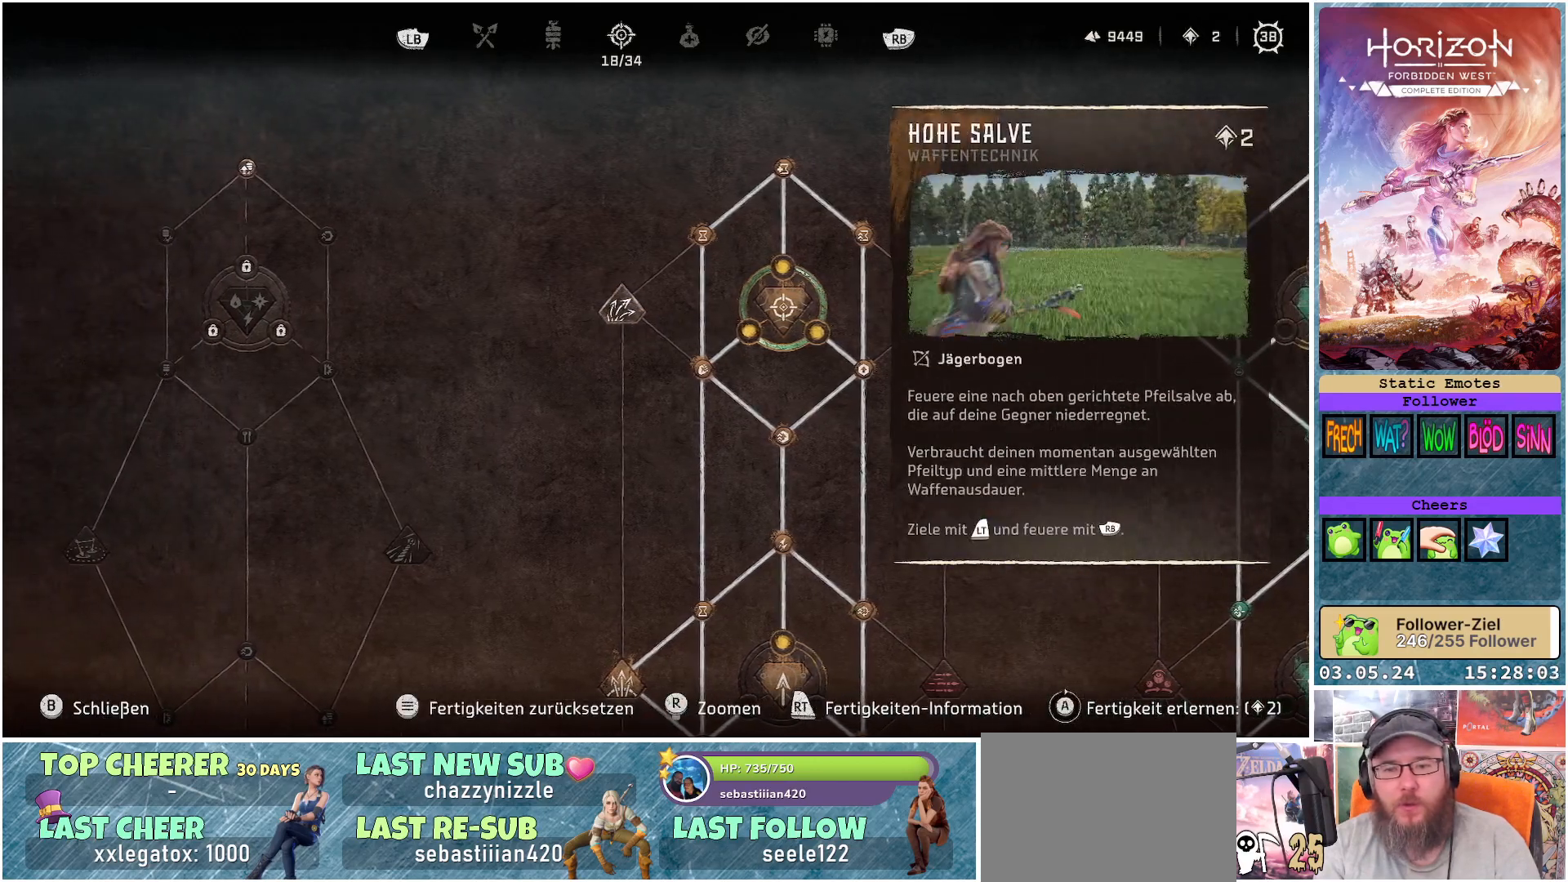
{"buttons": [], "left_stick": "center", "right_stick": "center", "events": []}
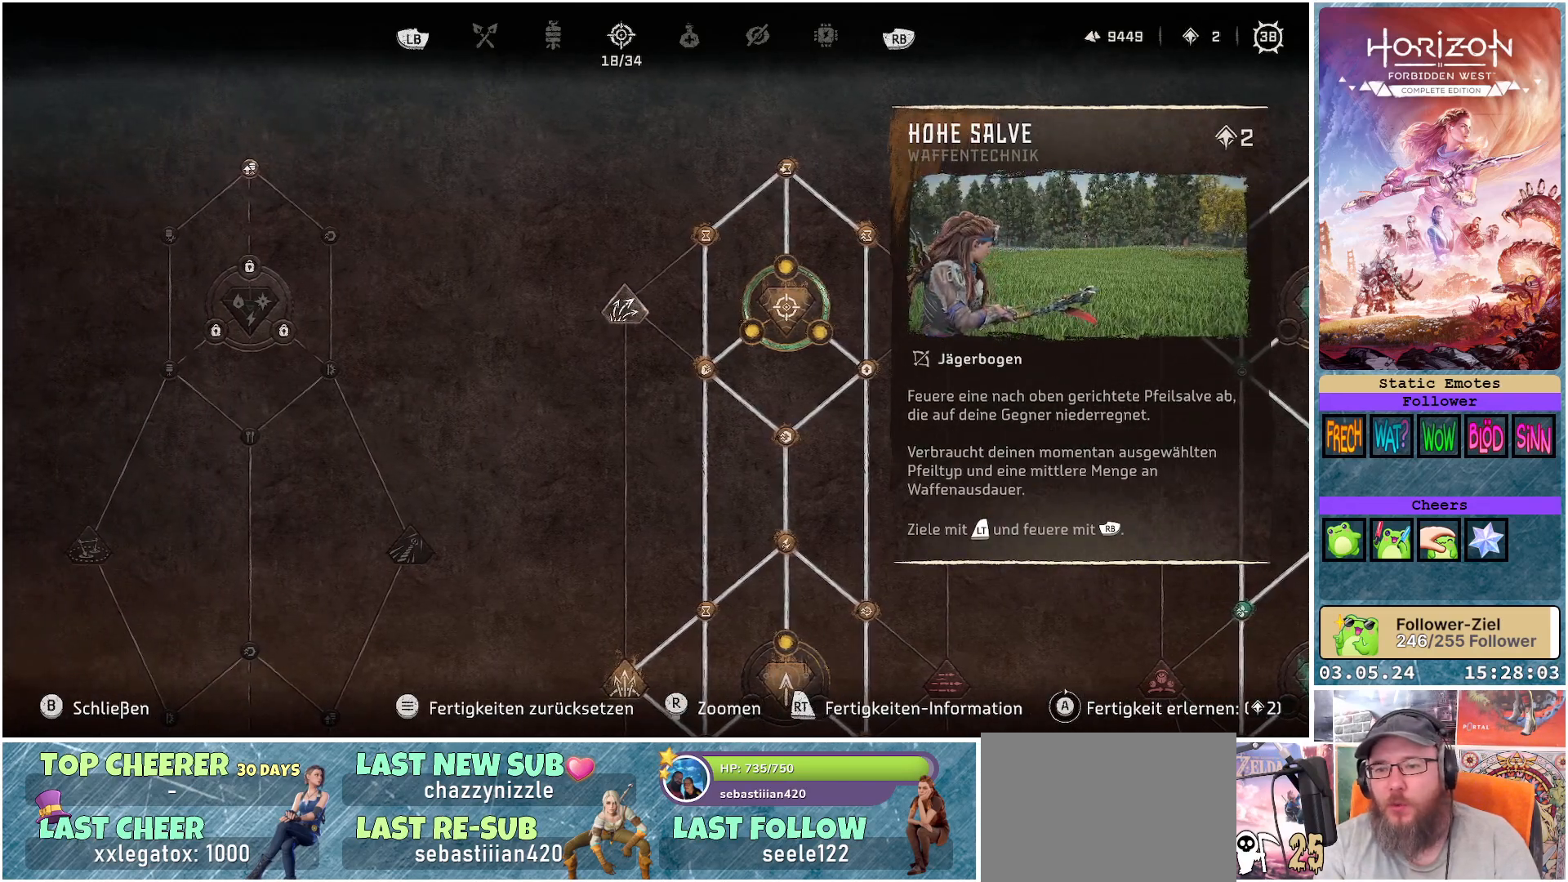
{"buttons": [], "left_stick": "center", "right_stick": "center", "events": []}
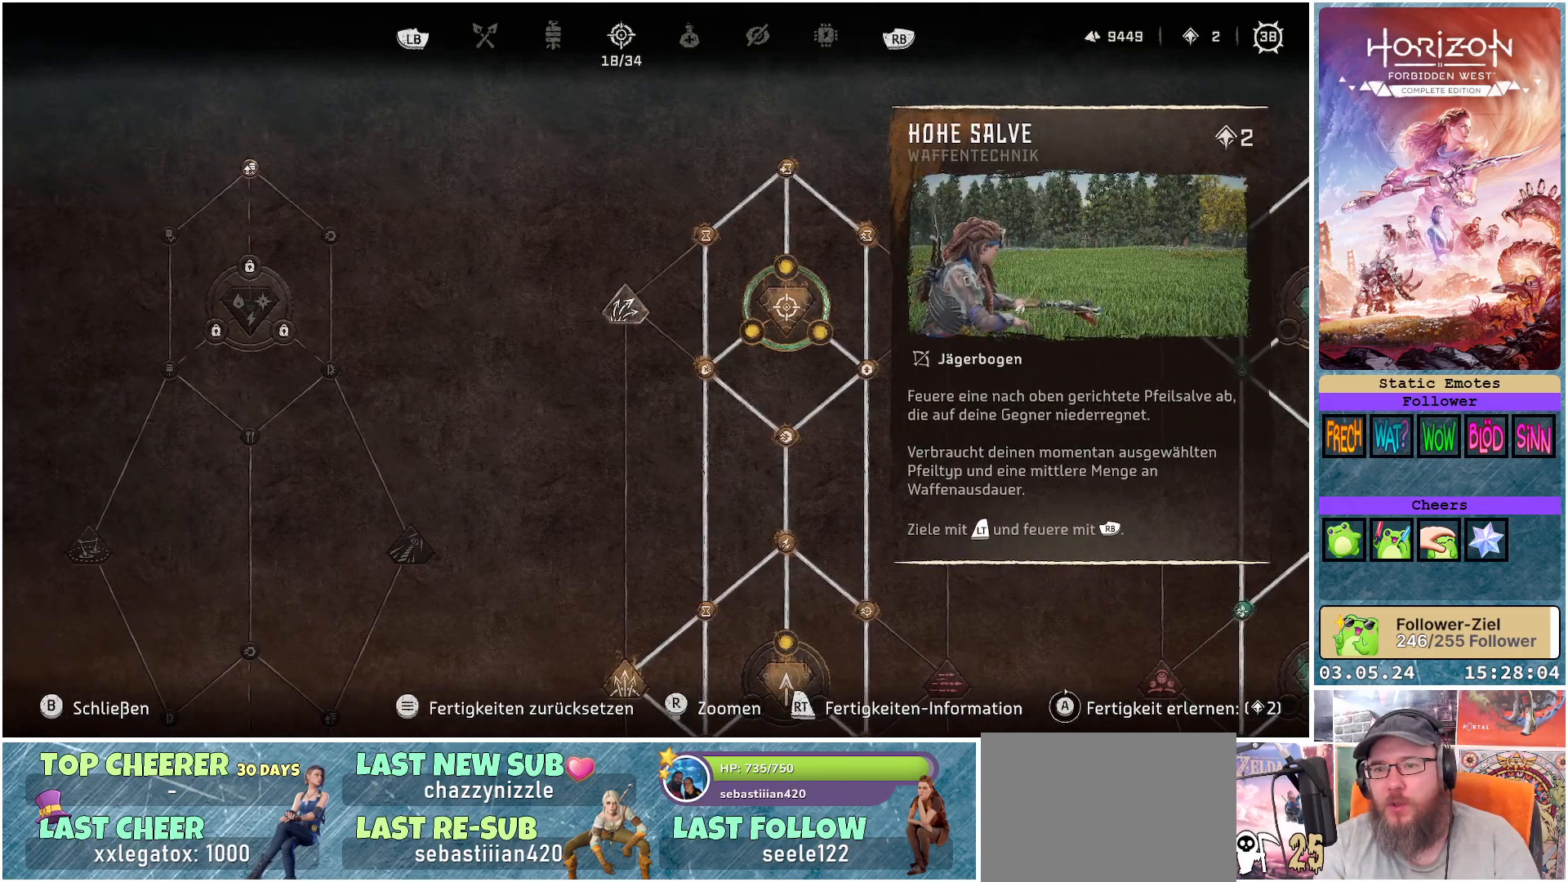
{"buttons": [], "left_stick": "center", "right_stick": "center", "events": []}
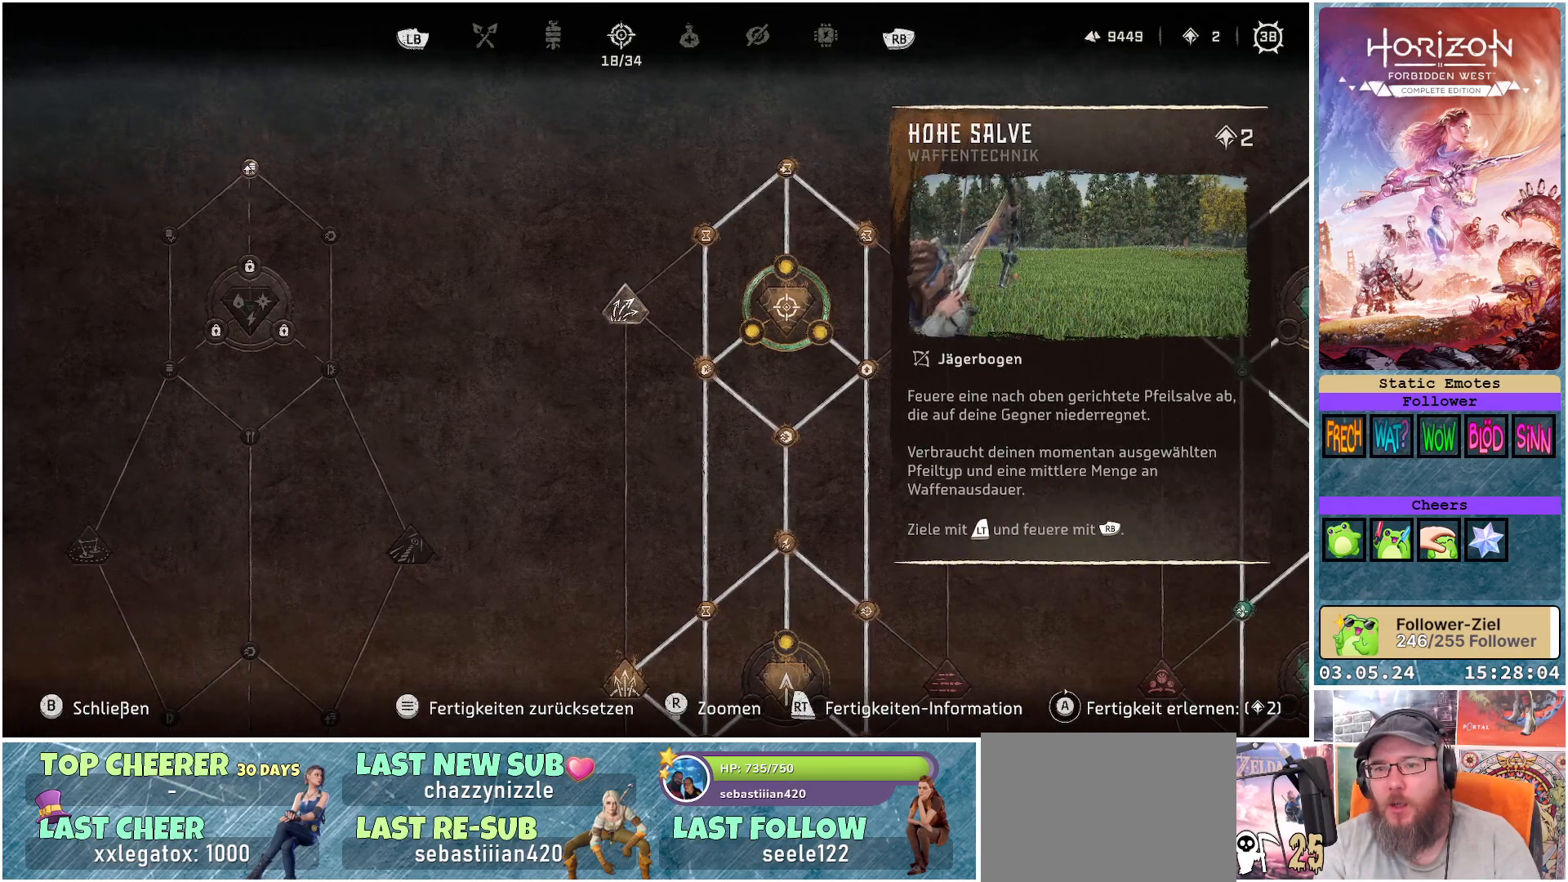
{"buttons": [], "left_stick": "center", "right_stick": "center", "events": []}
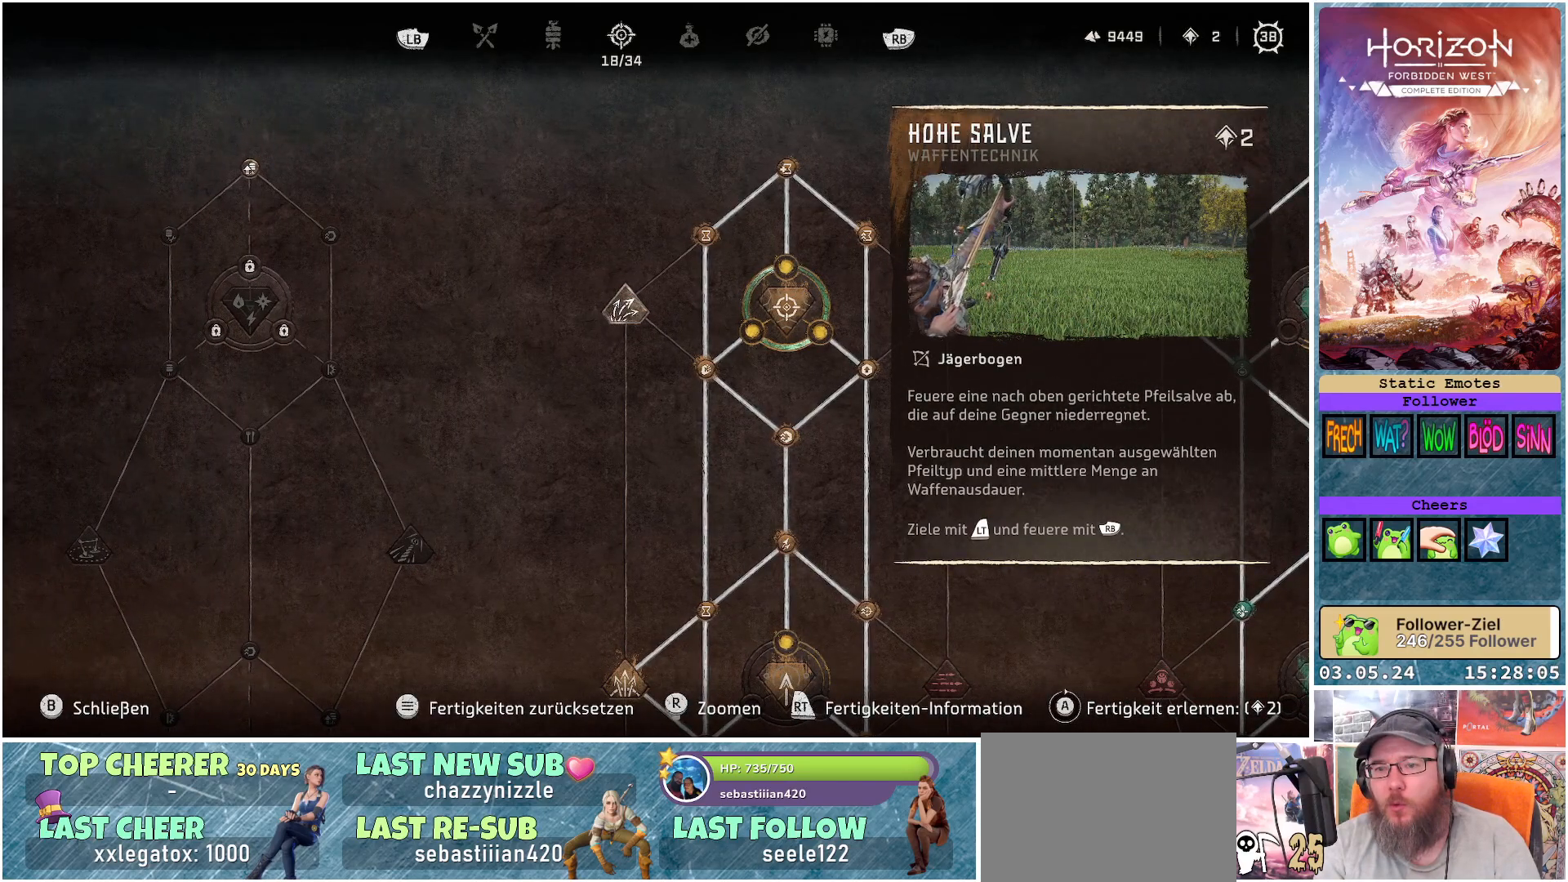
{"buttons": [], "left_stick": "center", "right_stick": "center", "events": []}
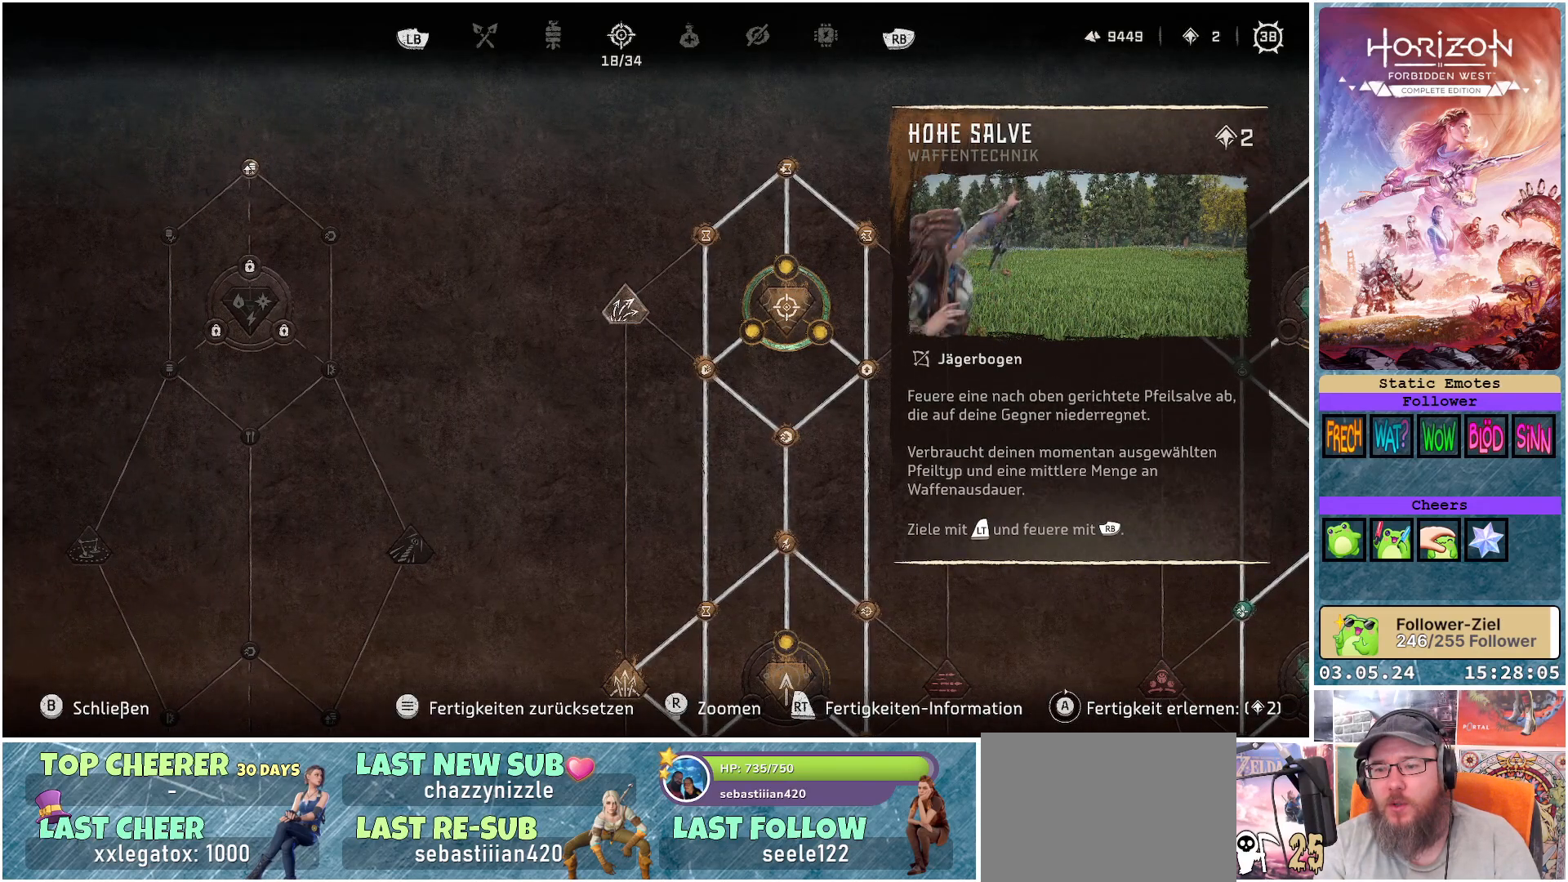
{"buttons": [], "left_stick": "center", "right_stick": "center", "events": []}
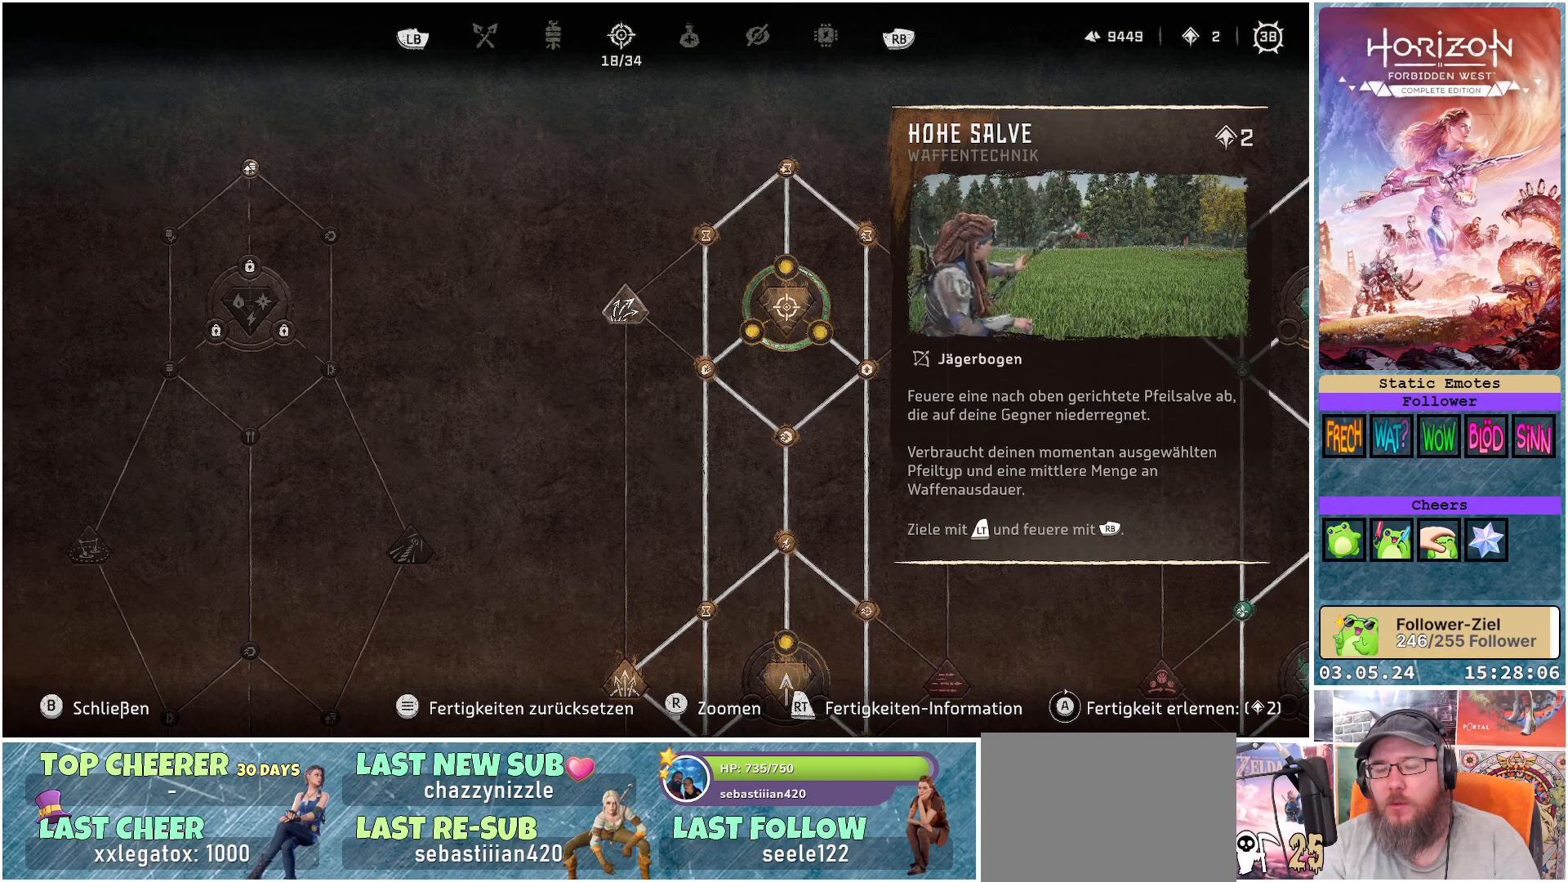
{"buttons": [], "left_stick": "center", "right_stick": "center", "events": []}
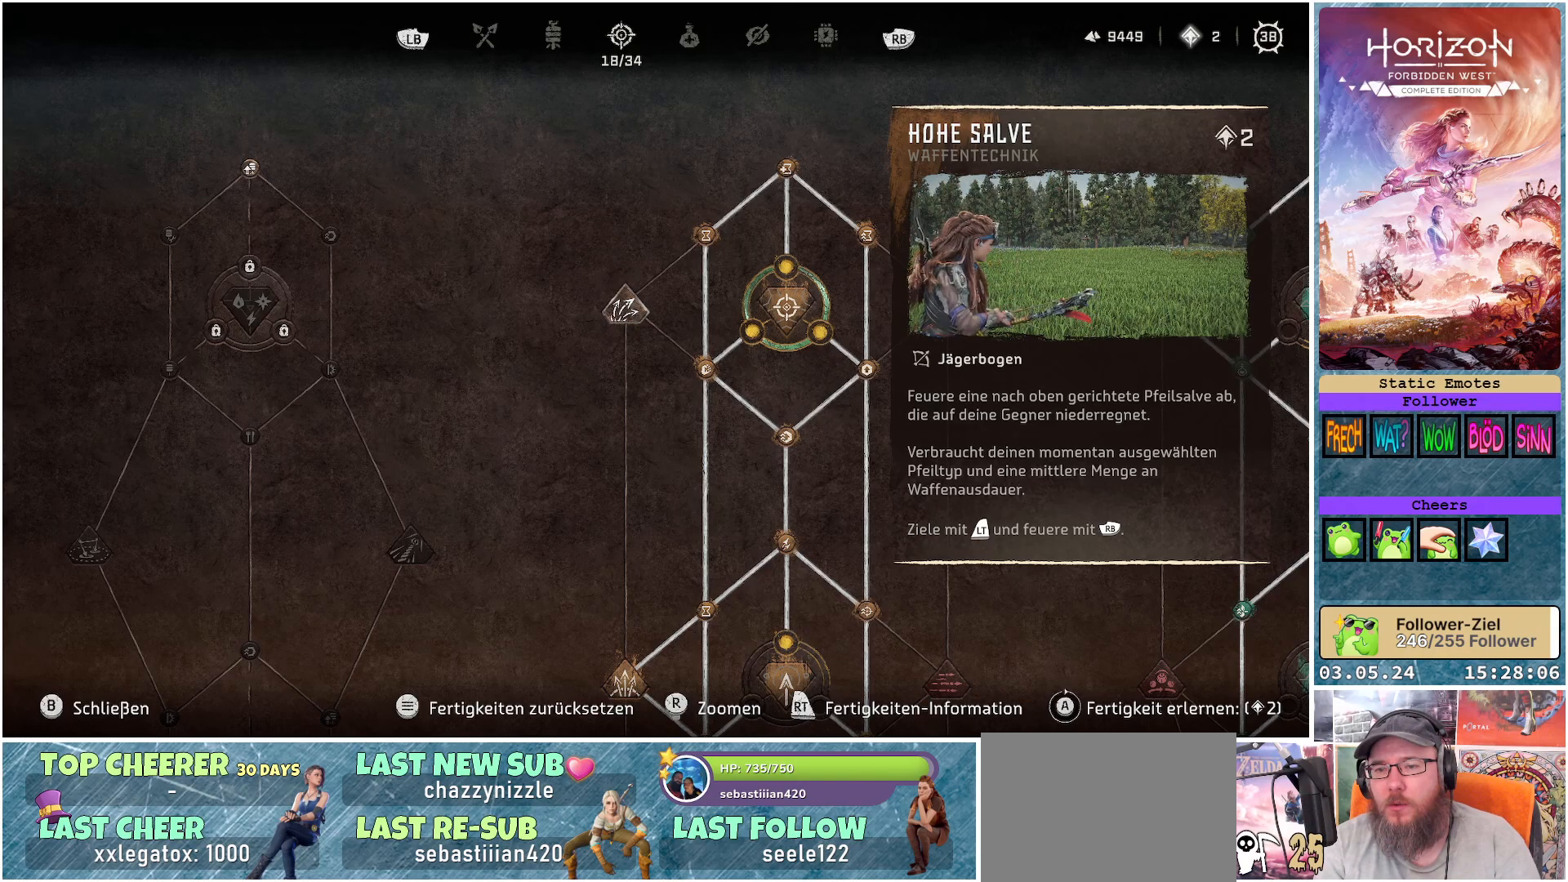
{"buttons": [], "left_stick": "center", "right_stick": "center", "events": []}
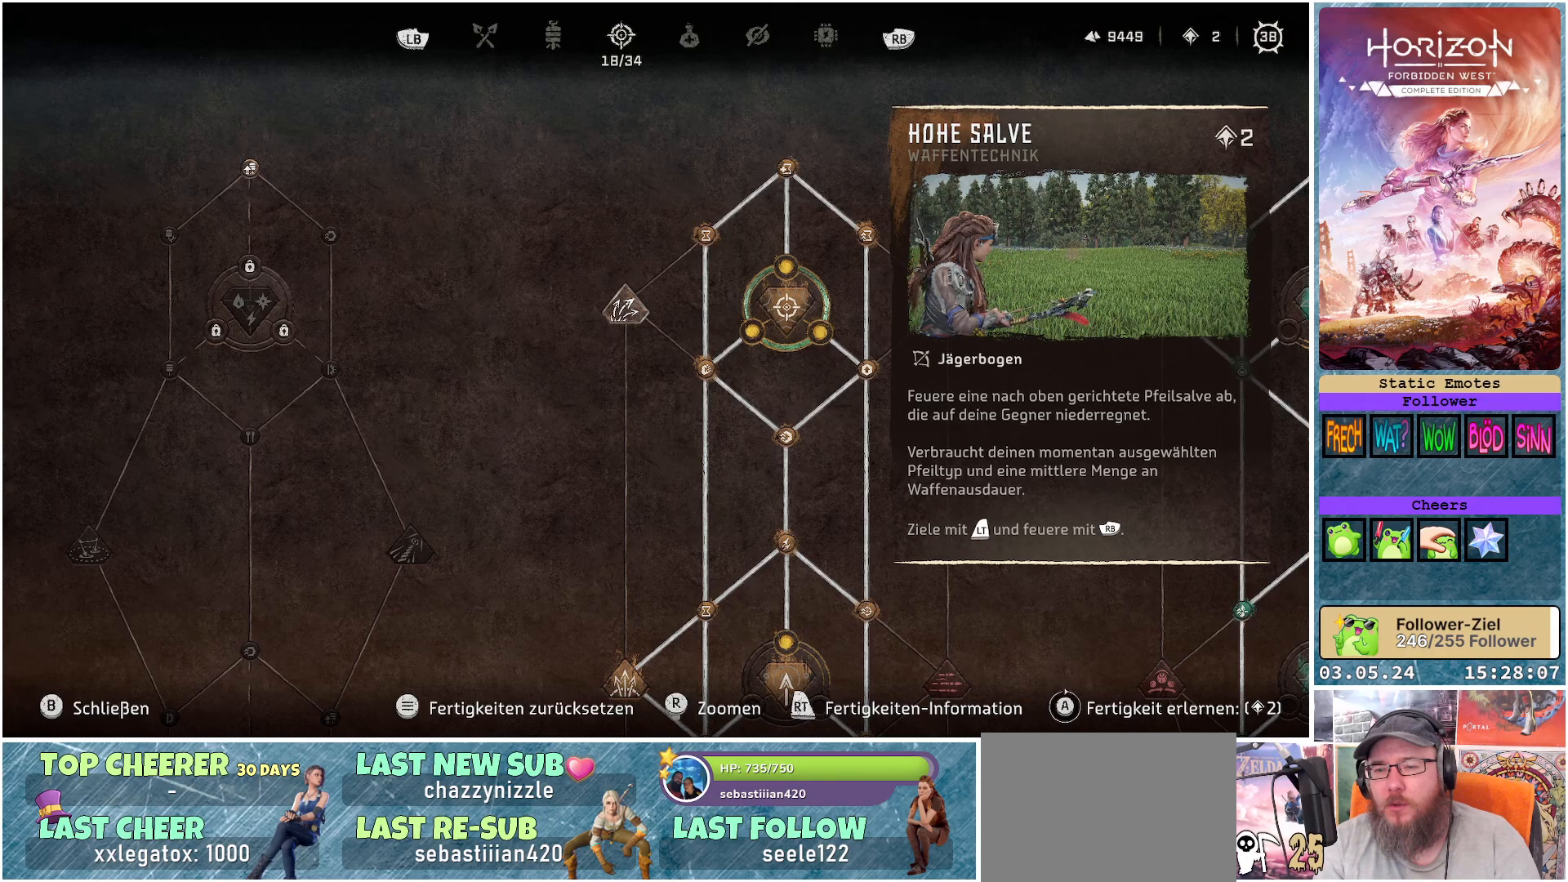
{"buttons": [], "left_stick": "center", "right_stick": "center", "events": []}
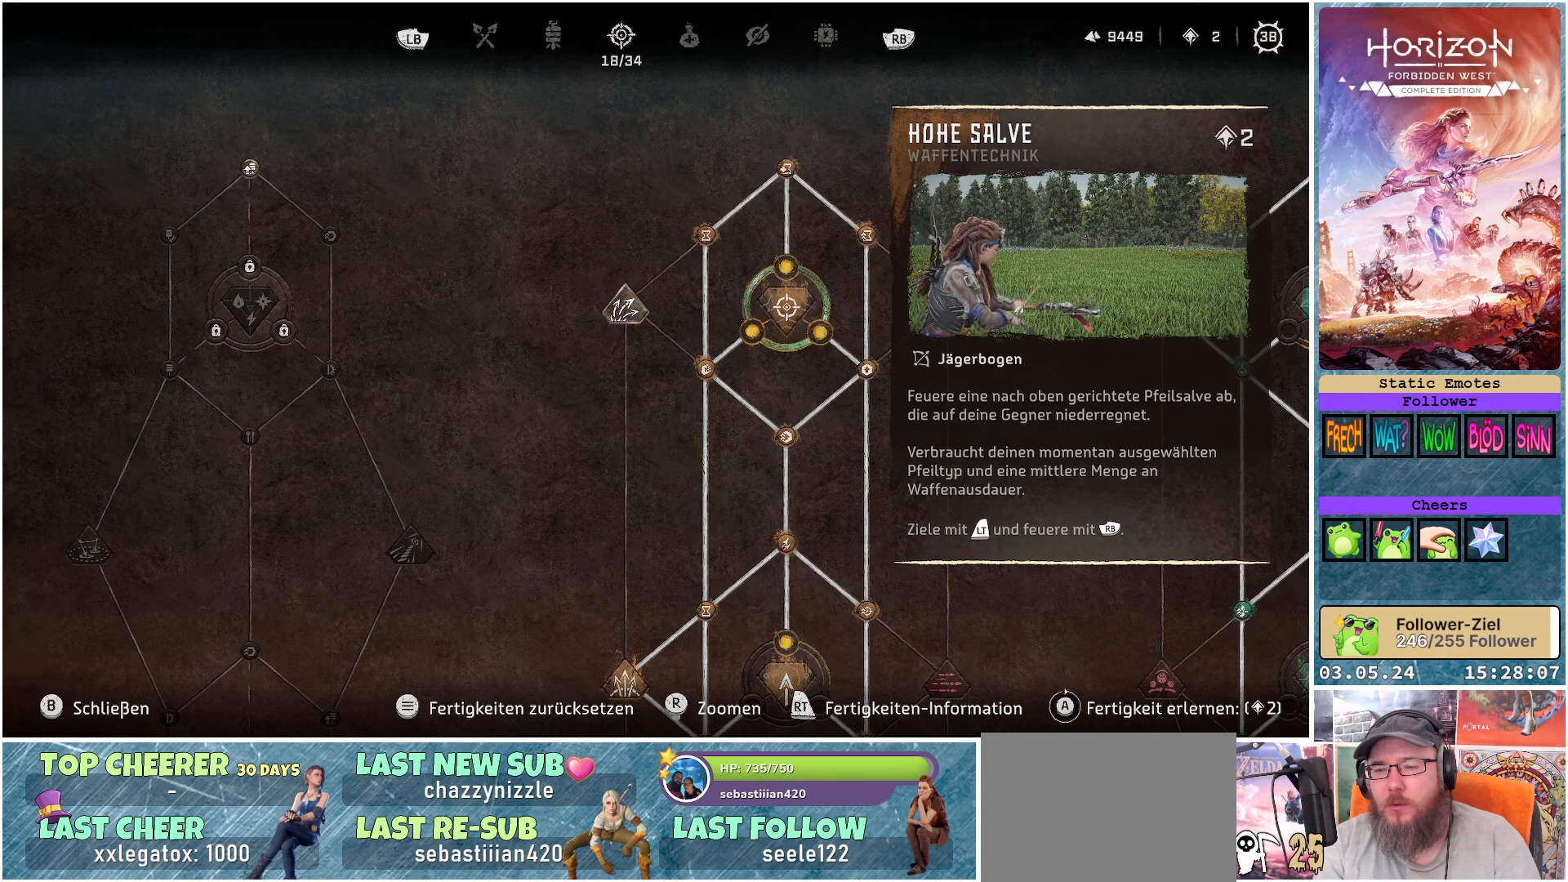
{"buttons": [], "left_stick": "down-right", "right_stick": "center", "events": [[217, "left_stick", "down-right"]]}